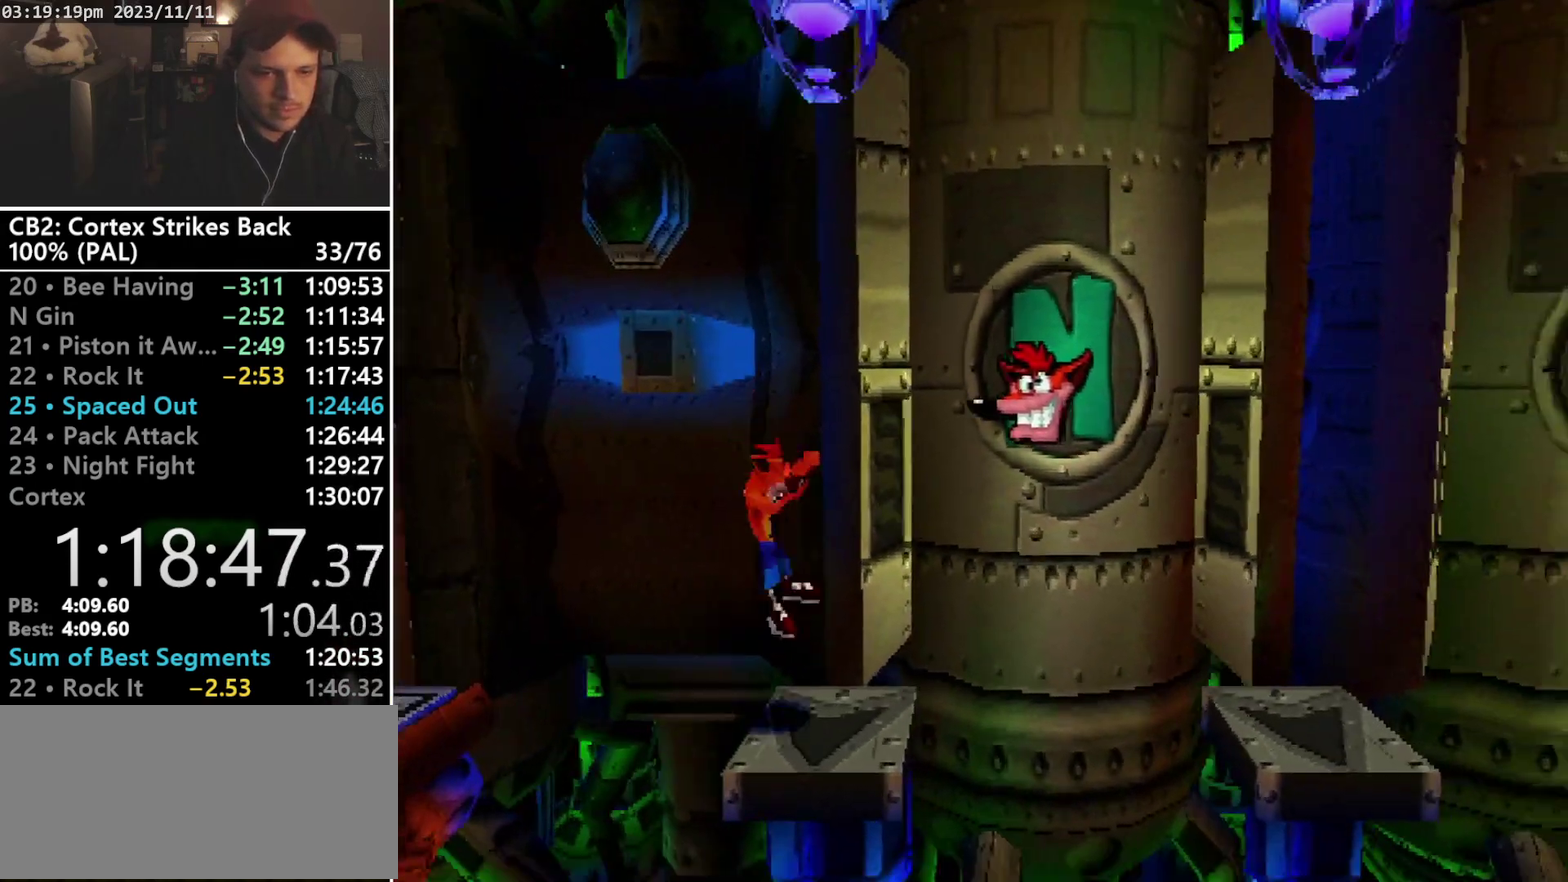
Gameplay with a controller (PlayStation layout); each line is a JSON object with the inputs held at the frame after it. "events" lists button and stick changes between this image and that frame as [ms after this image, input, new state], when the widget could be followed in between. Not read: CIRCLE L3 R3 left_stick right_stick.
{"buttons": ["CROSS", "DPAD_RIGHT"], "events": [[233, "CROSS", "down"]]}
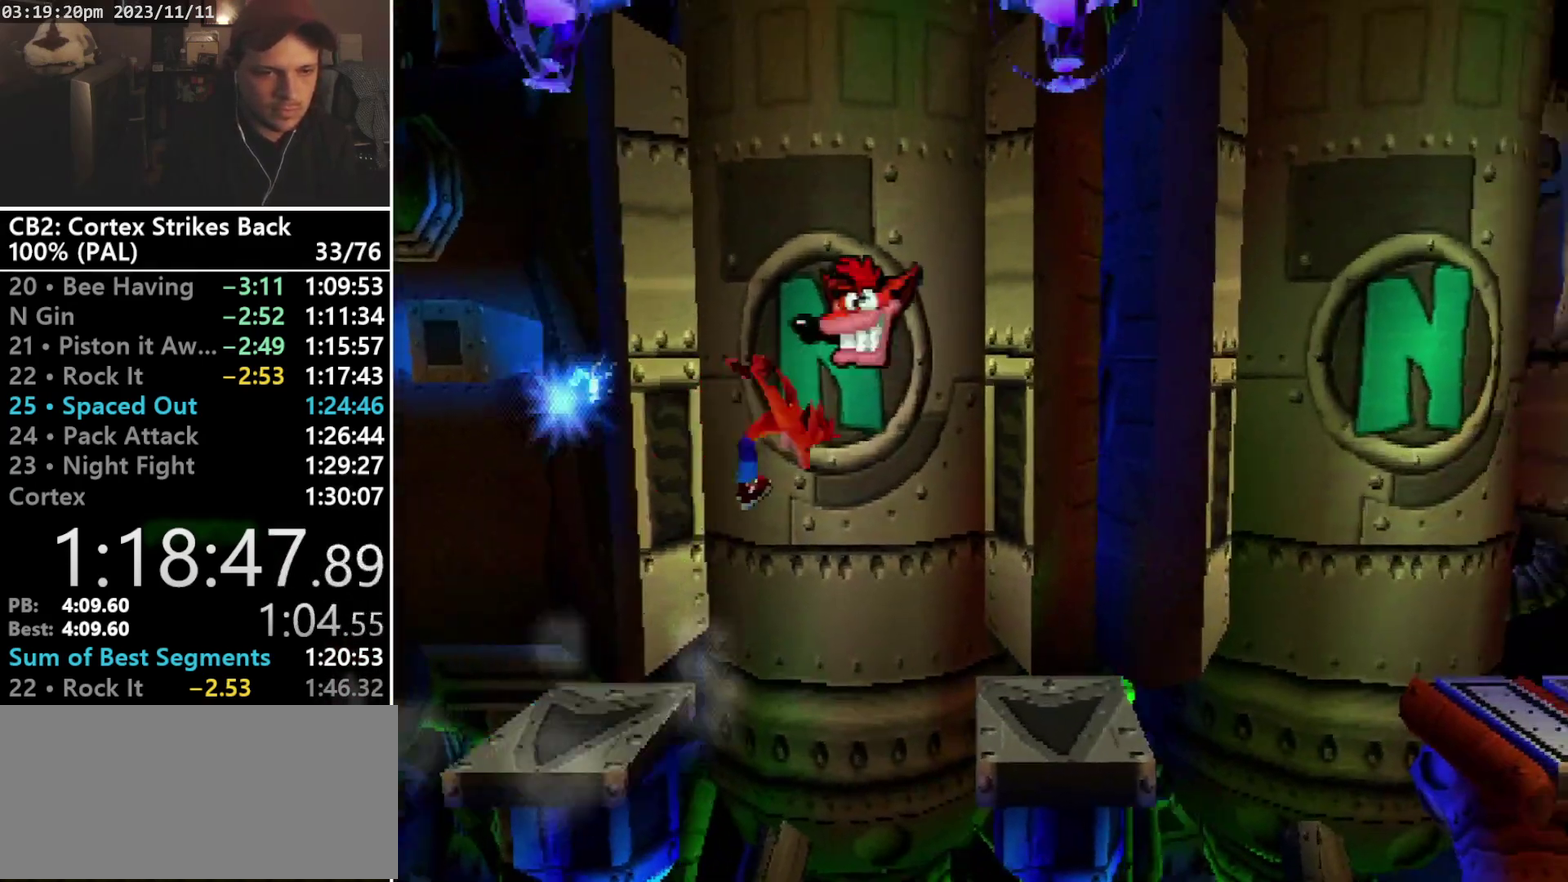
{"buttons": ["DPAD_RIGHT"], "events": [[33, "CROSS", "up"]]}
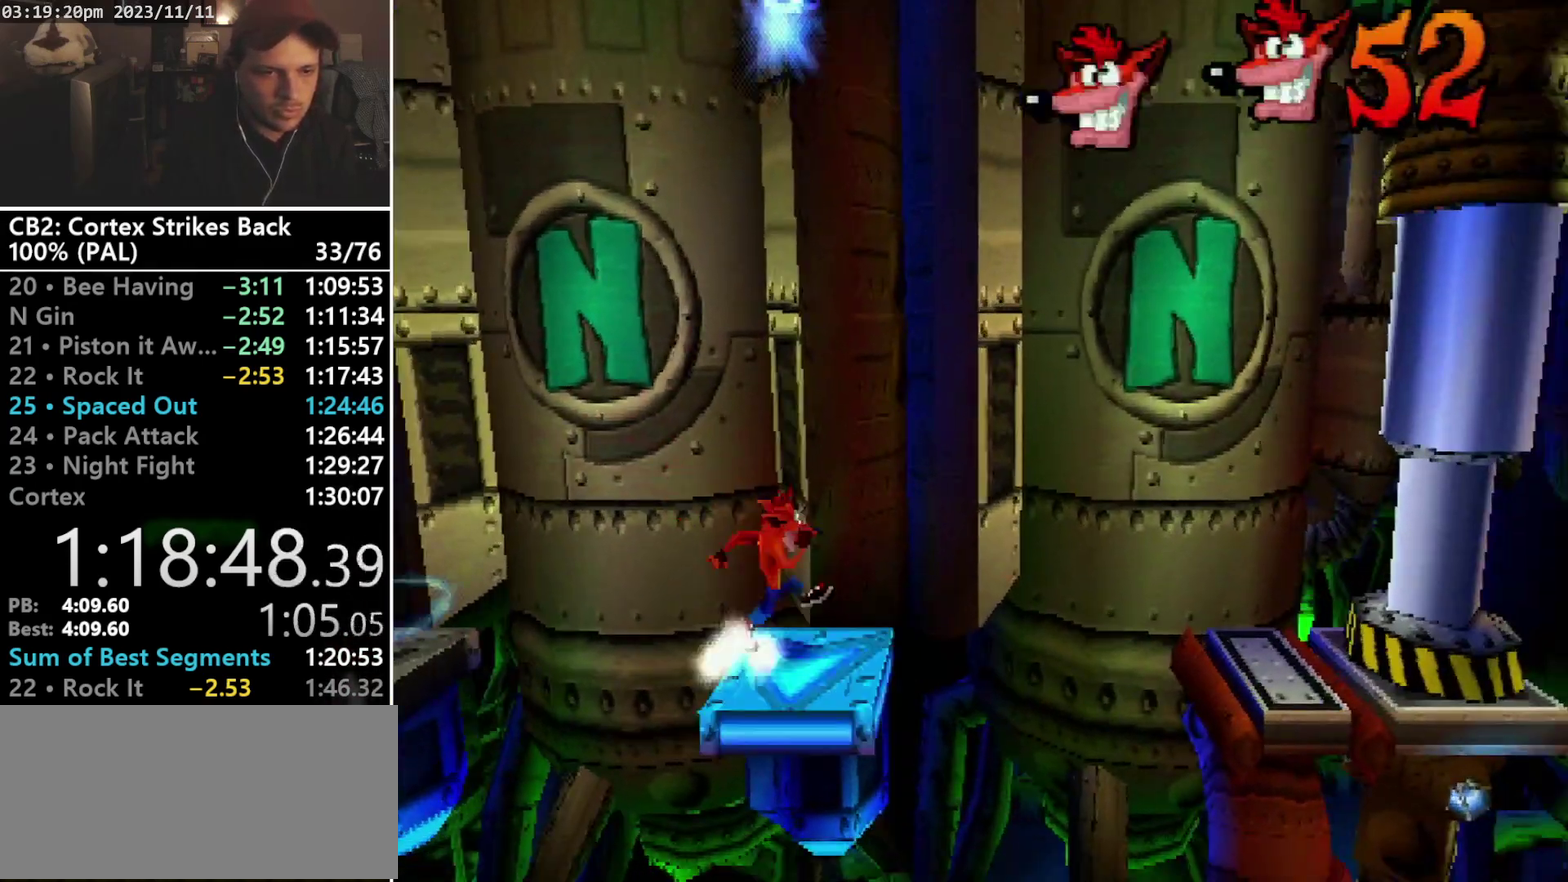
{"buttons": ["CROSS", "DPAD_RIGHT"], "events": [[133, "CROSS", "down"]]}
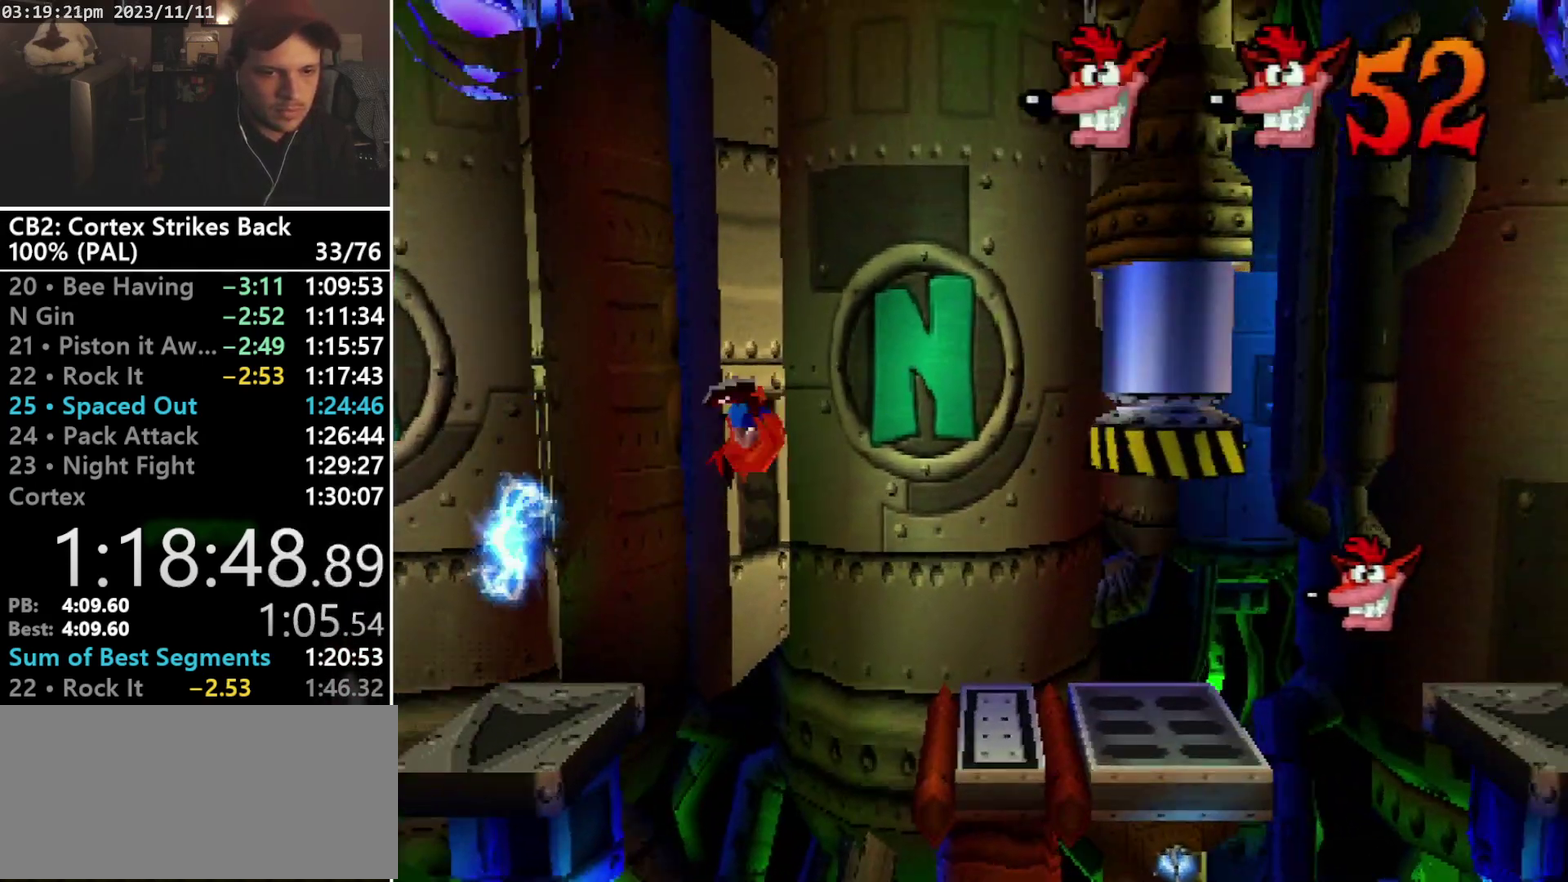
{"buttons": ["DPAD_RIGHT"], "events": [[200, "CROSS", "up"]]}
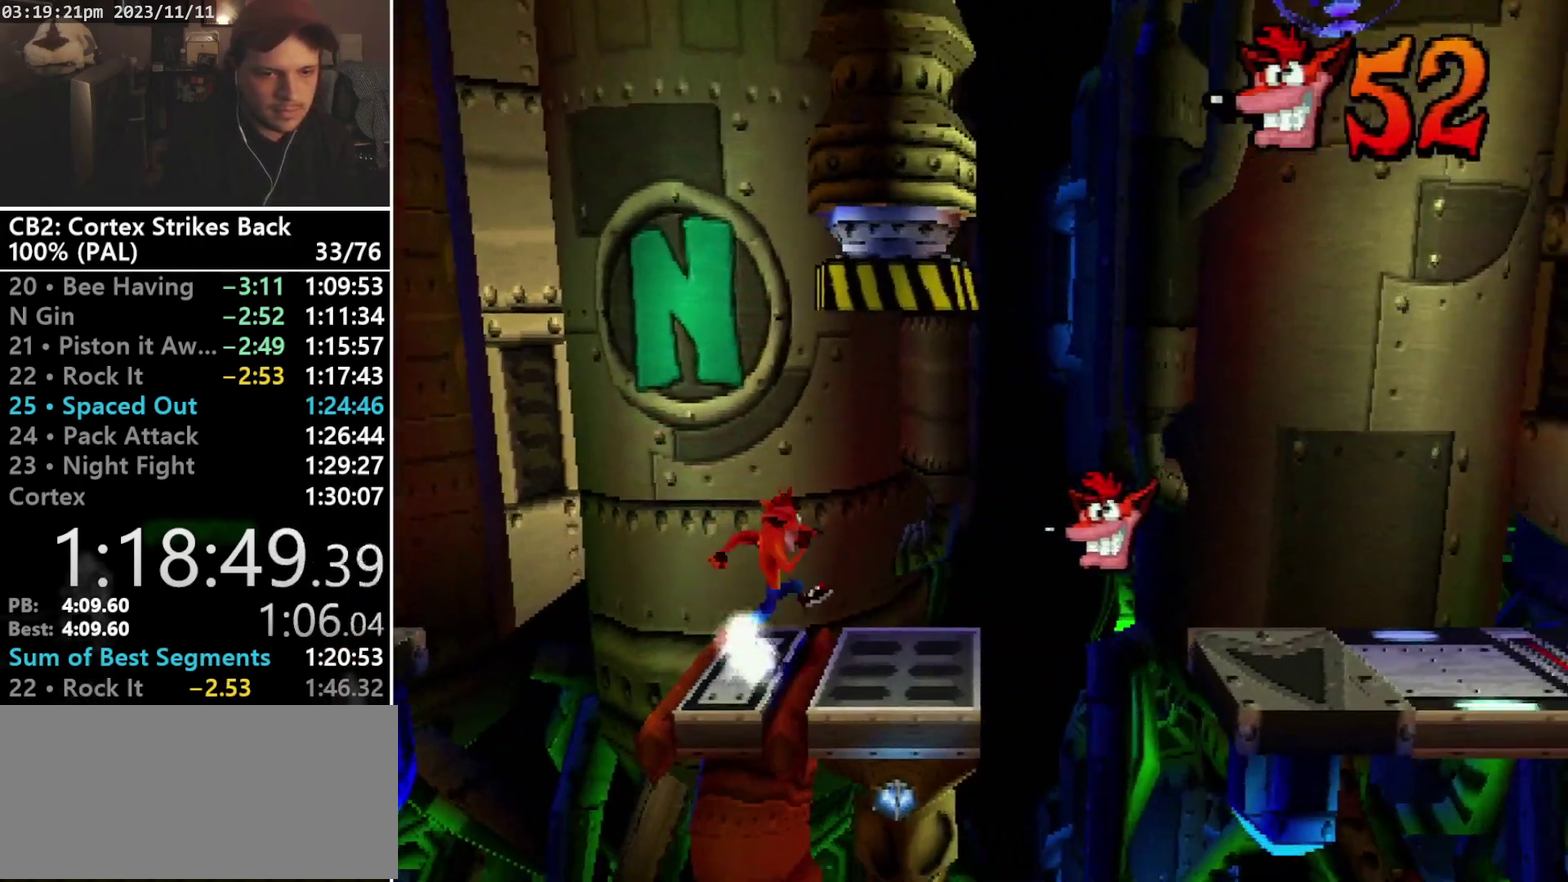
{"buttons": ["DPAD_RIGHT"], "events": [[67, "R1", "down"], [200, "CROSS", "down"], [300, "R1", "up"], [333, "CROSS", "up"]]}
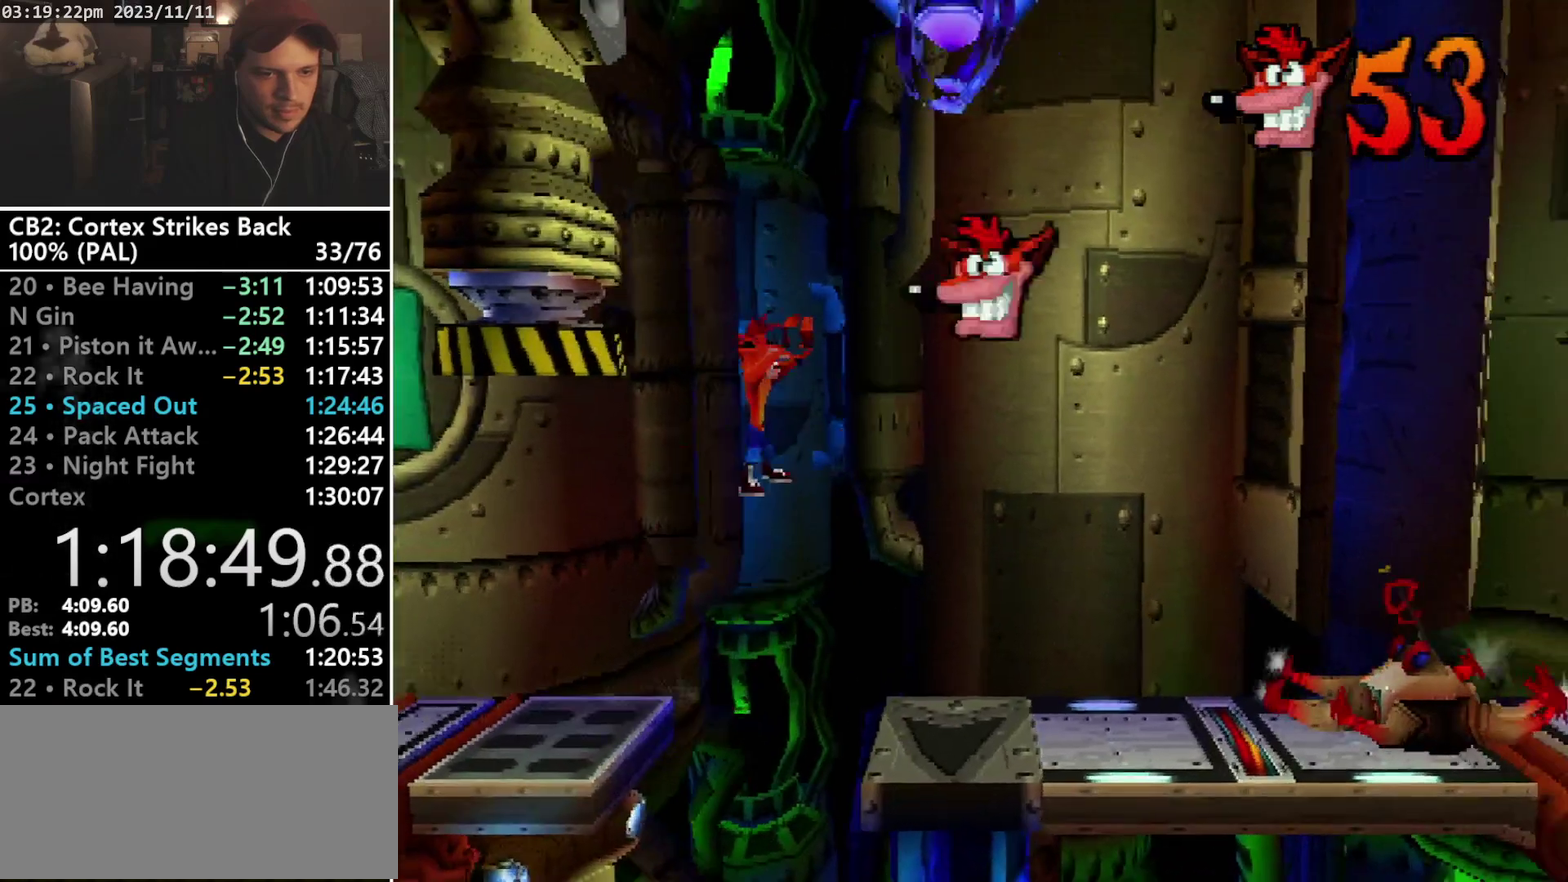
{"buttons": ["DPAD_RIGHT"], "events": []}
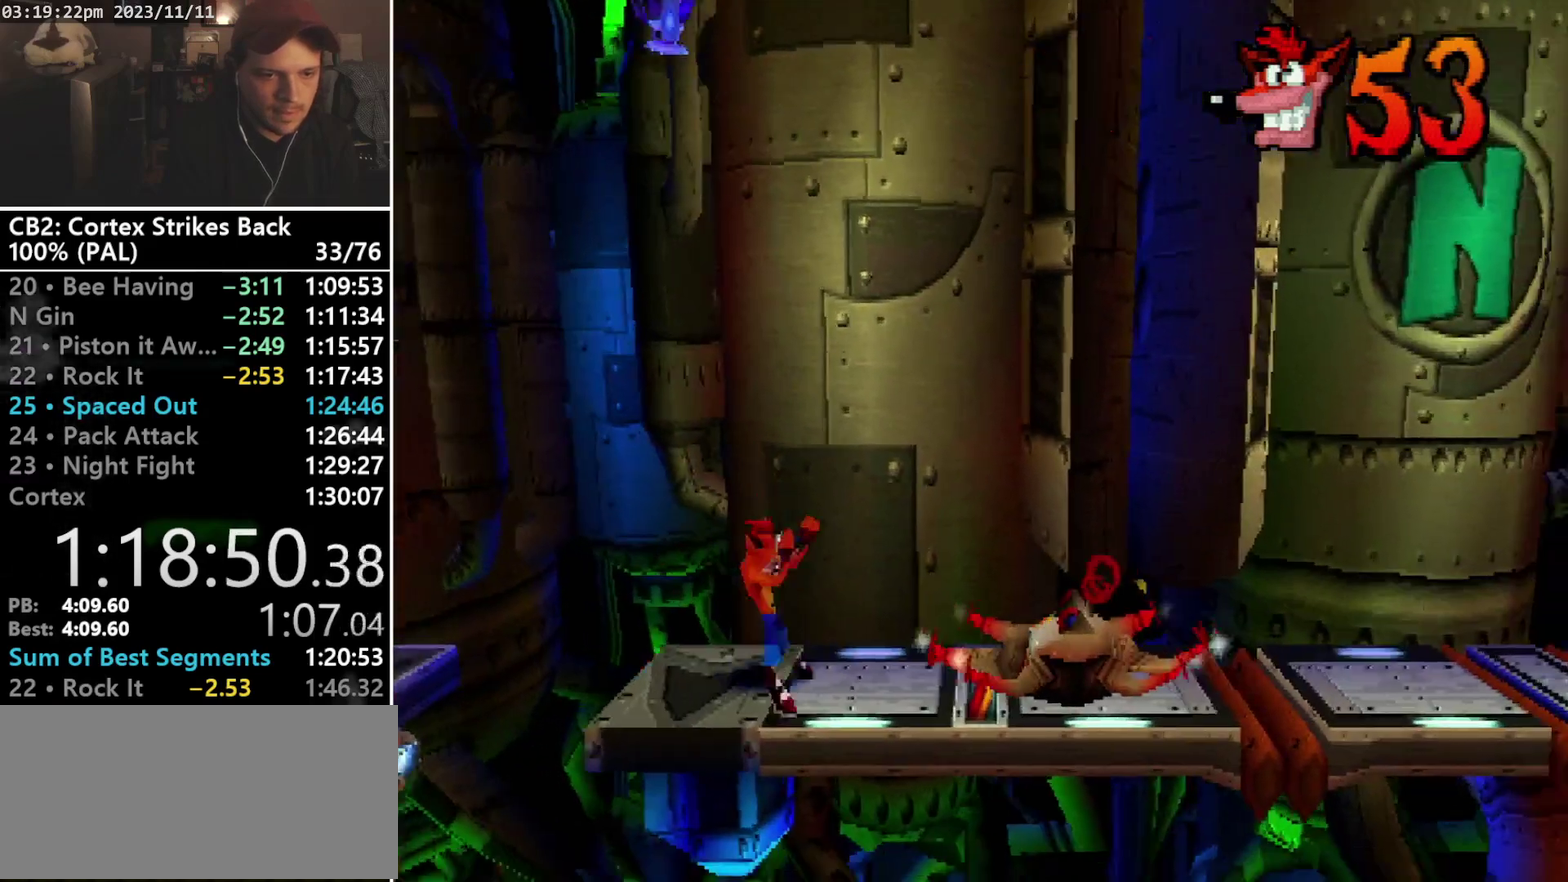
{"buttons": ["CROSS", "DPAD_RIGHT"], "events": [[67, "CROSS", "down"]]}
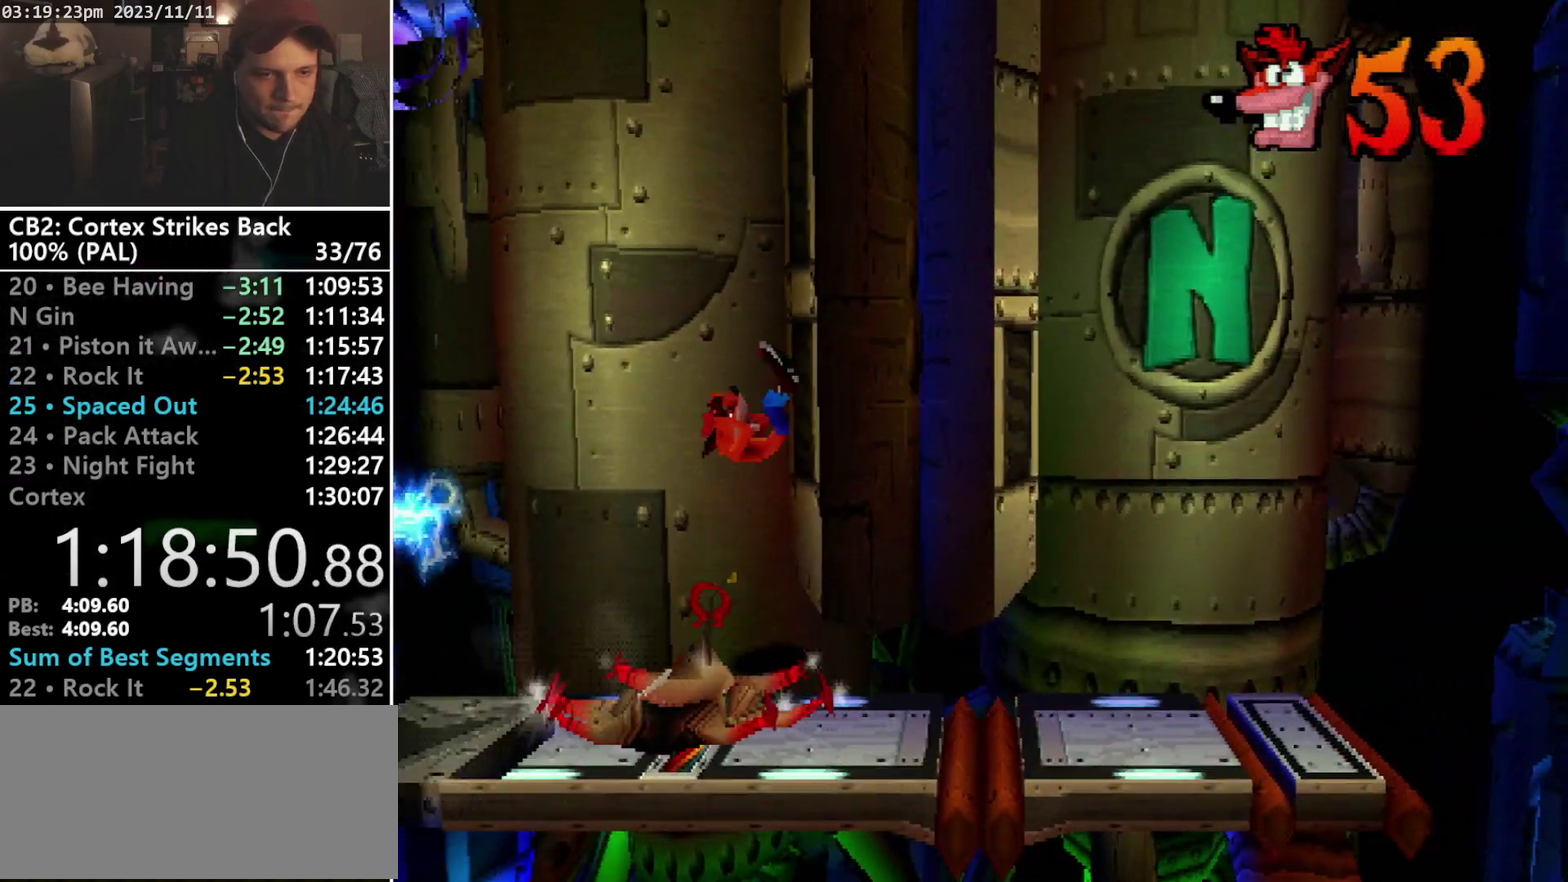
{"buttons": ["DPAD_RIGHT"], "events": [[400, "CROSS", "up"]]}
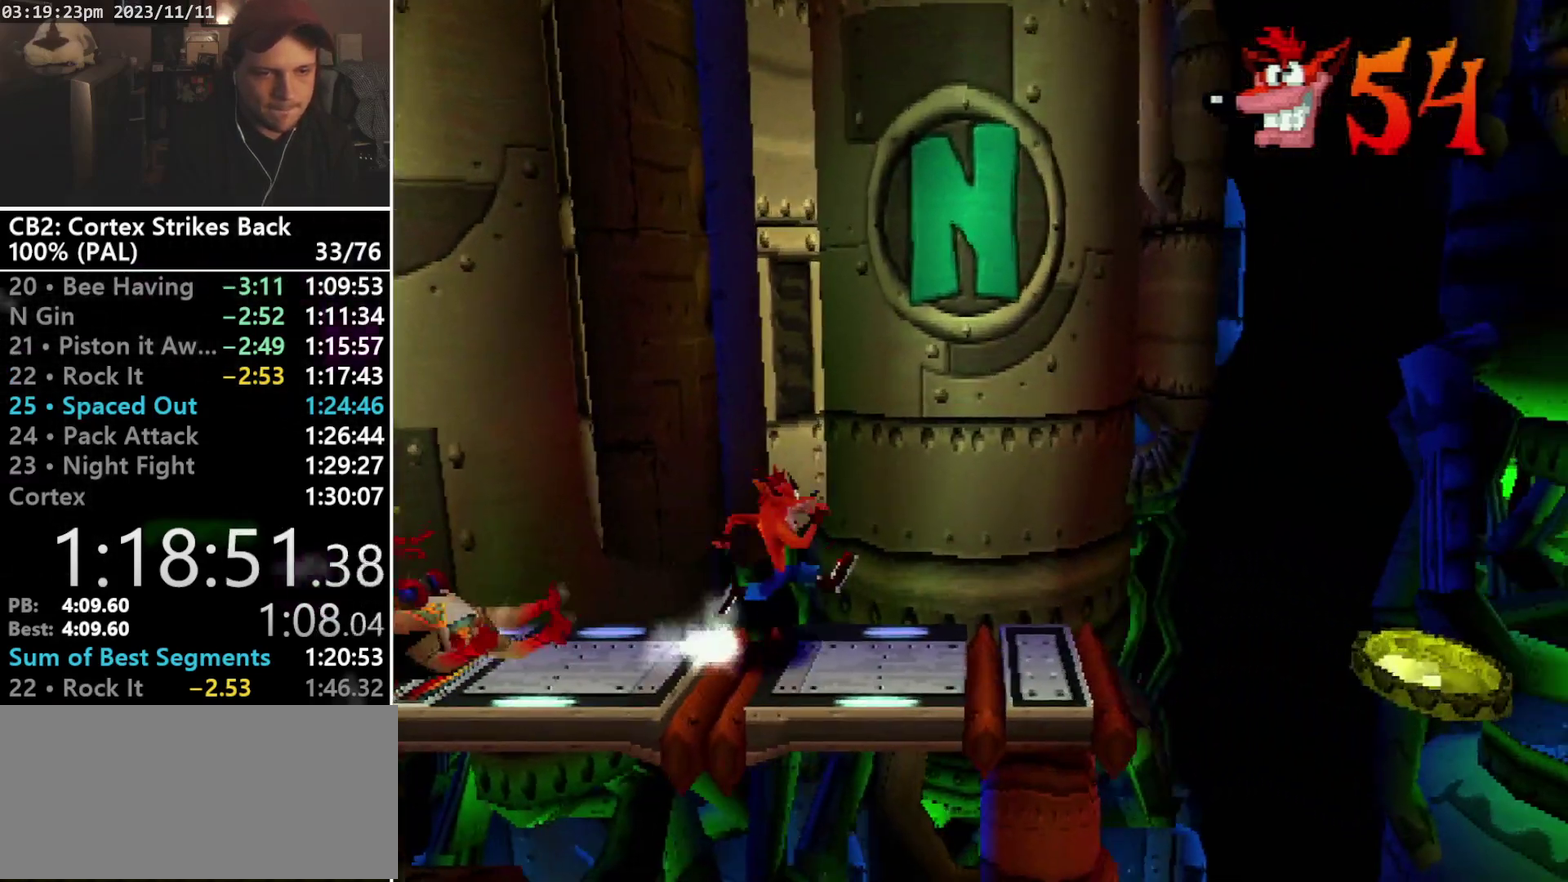
{"buttons": ["CROSS", "R1", "DPAD_RIGHT"], "events": [[167, "R1", "down"], [367, "CROSS", "down"]]}
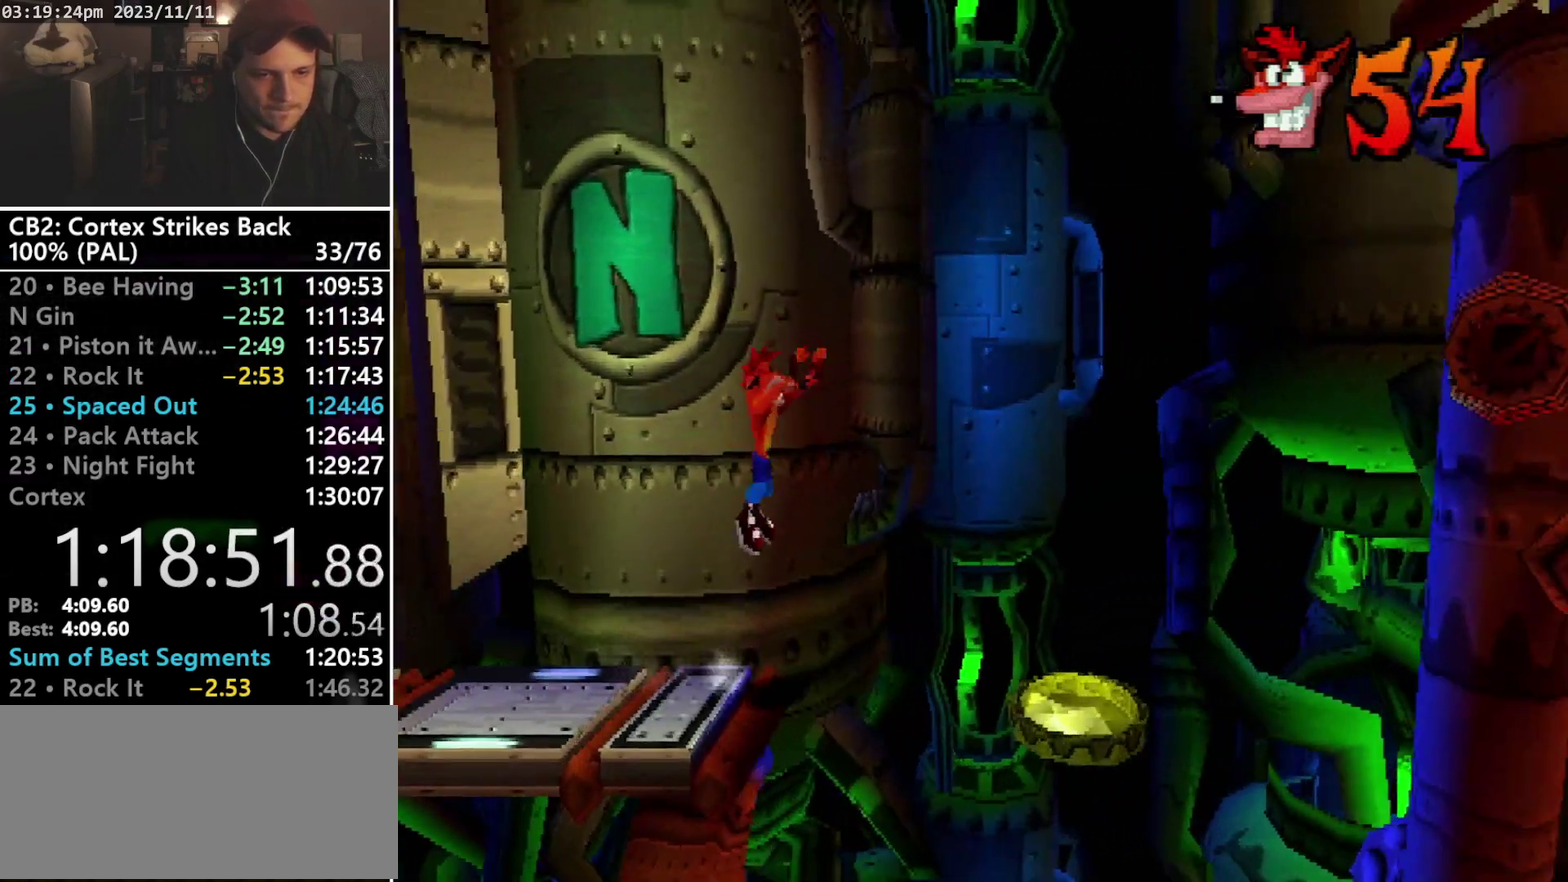
{"buttons": ["DPAD_RIGHT"], "events": [[167, "CROSS", "up"], [167, "R1", "up"]]}
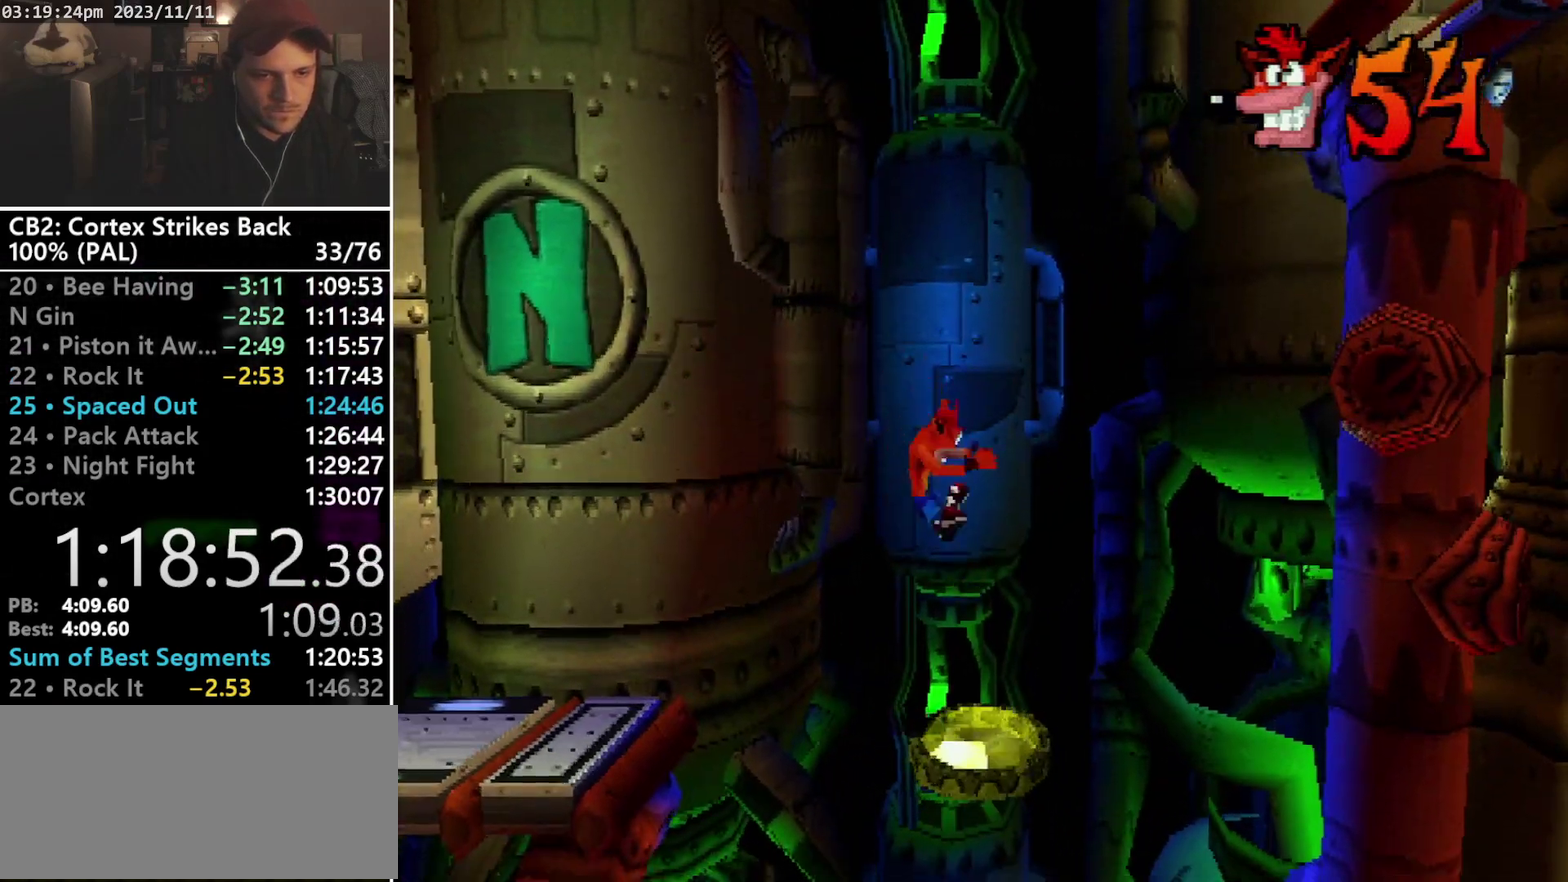
{"buttons": [], "events": [[133, "DPAD_RIGHT", "up"]]}
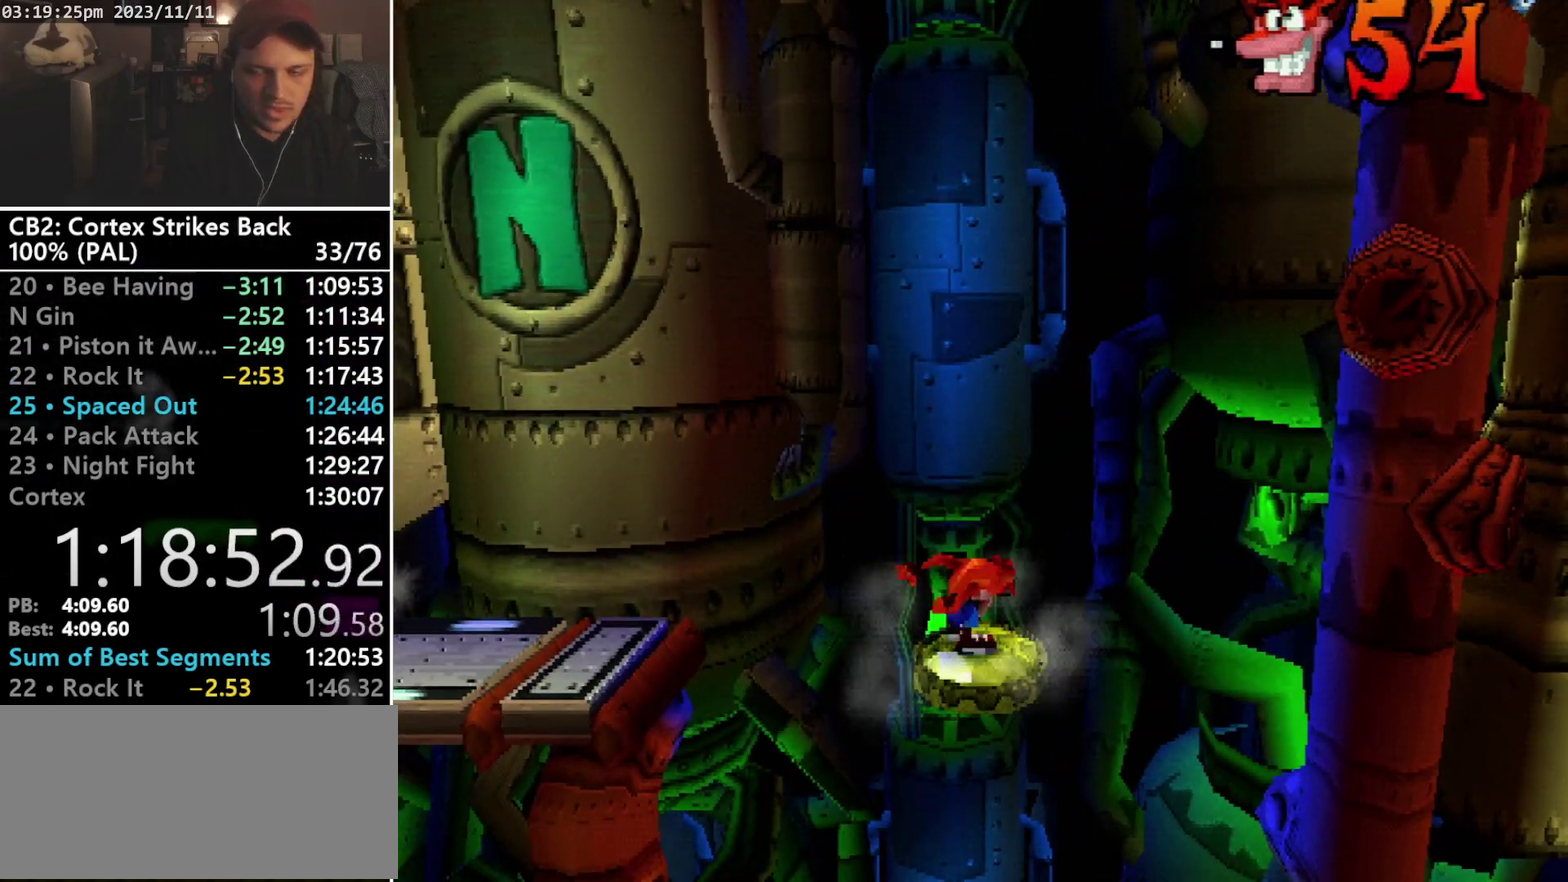
{"buttons": [], "events": []}
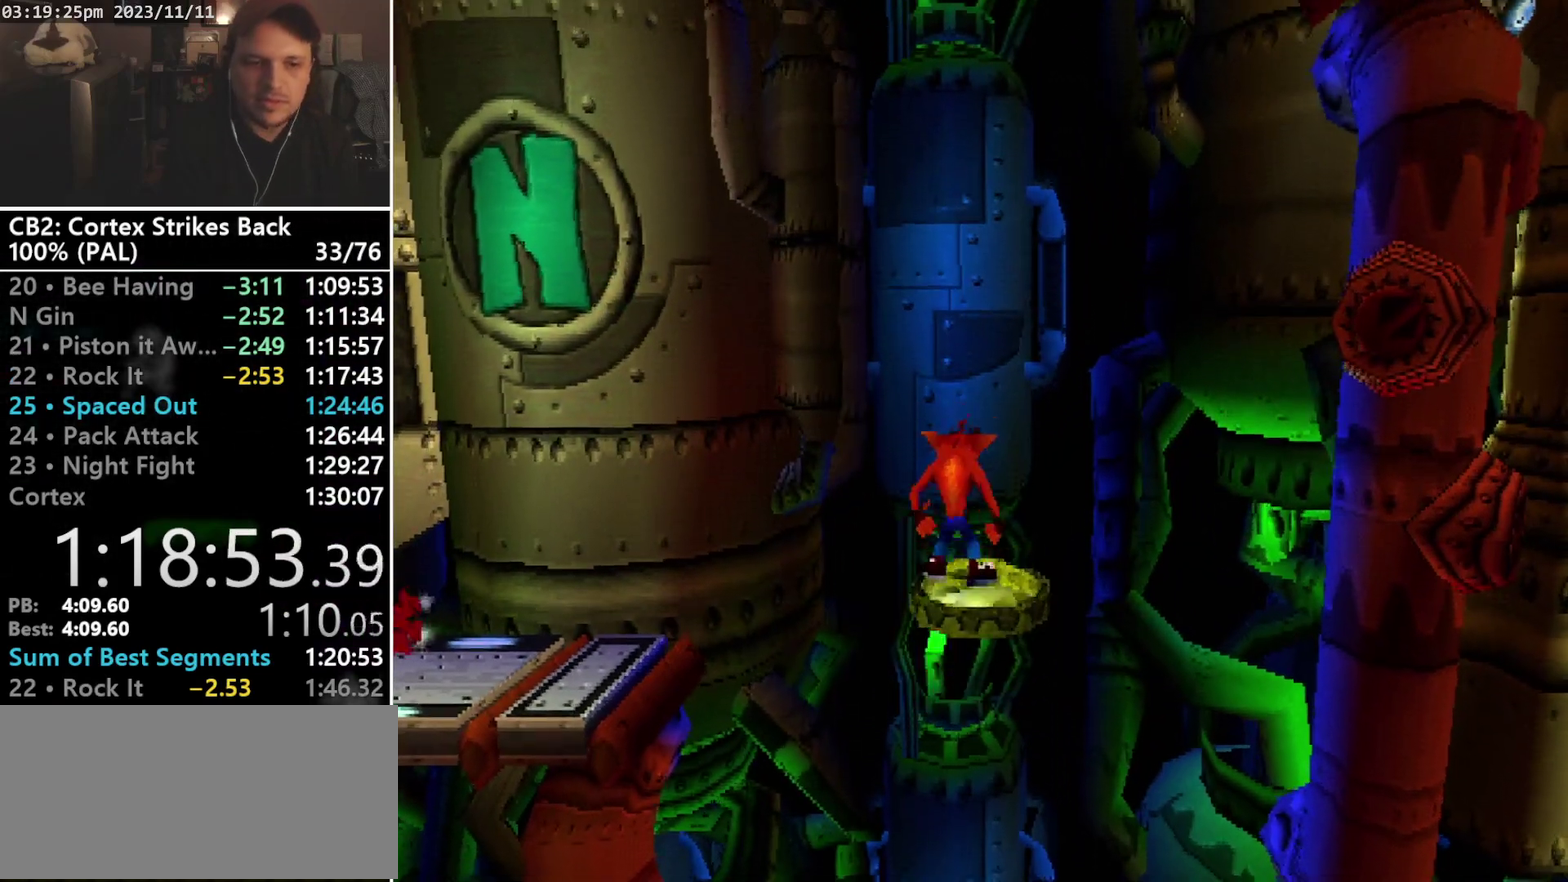
{"buttons": [], "events": []}
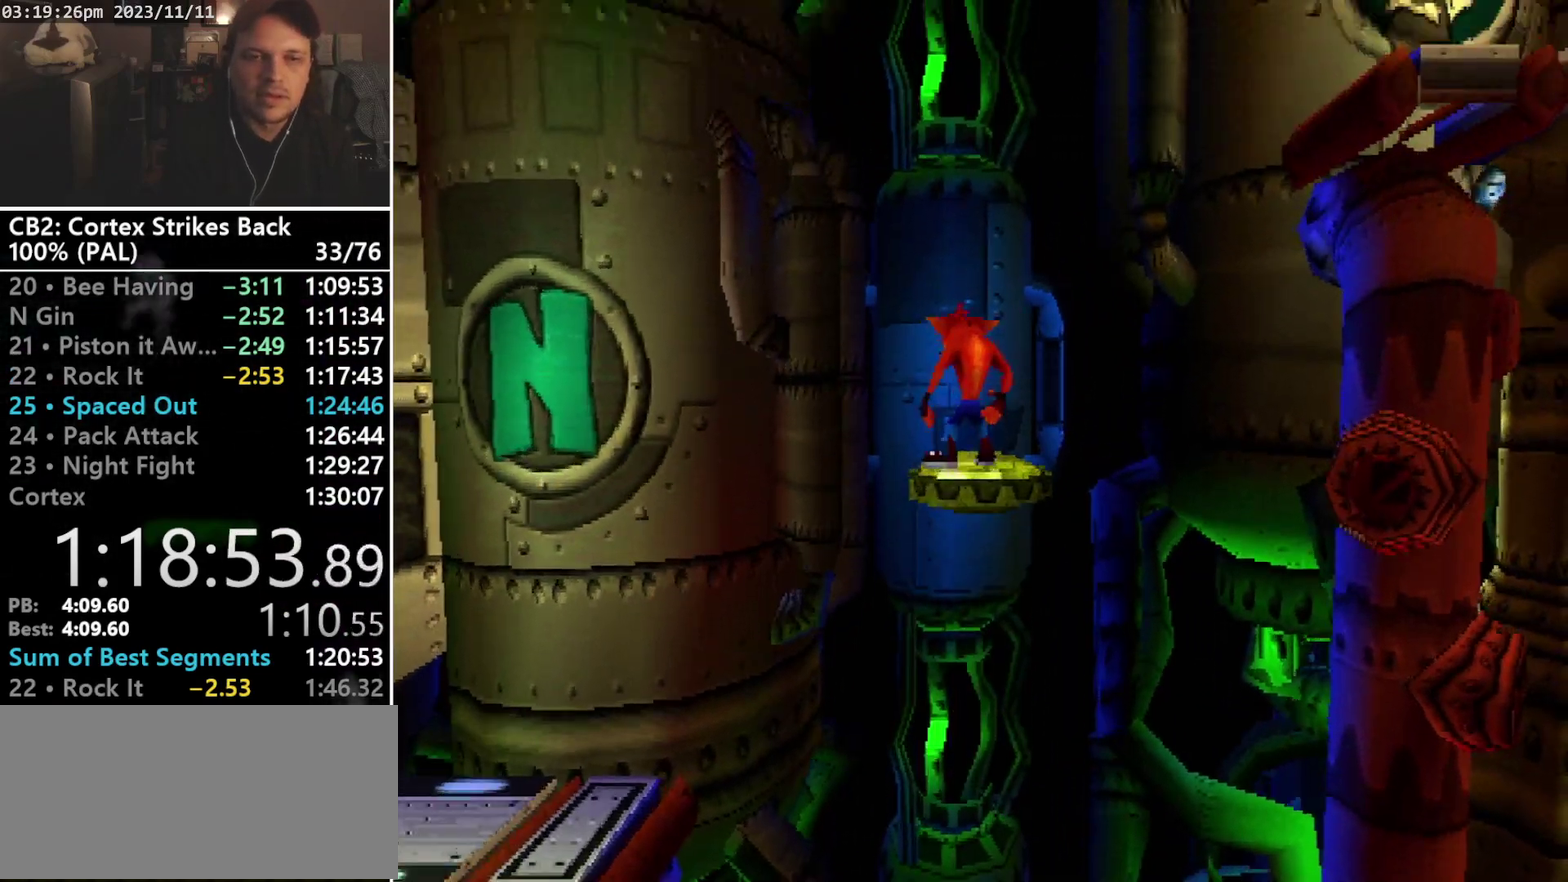
{"buttons": [], "events": [[33, "DPAD_RIGHT", "down"], [133, "DPAD_RIGHT", "up"]]}
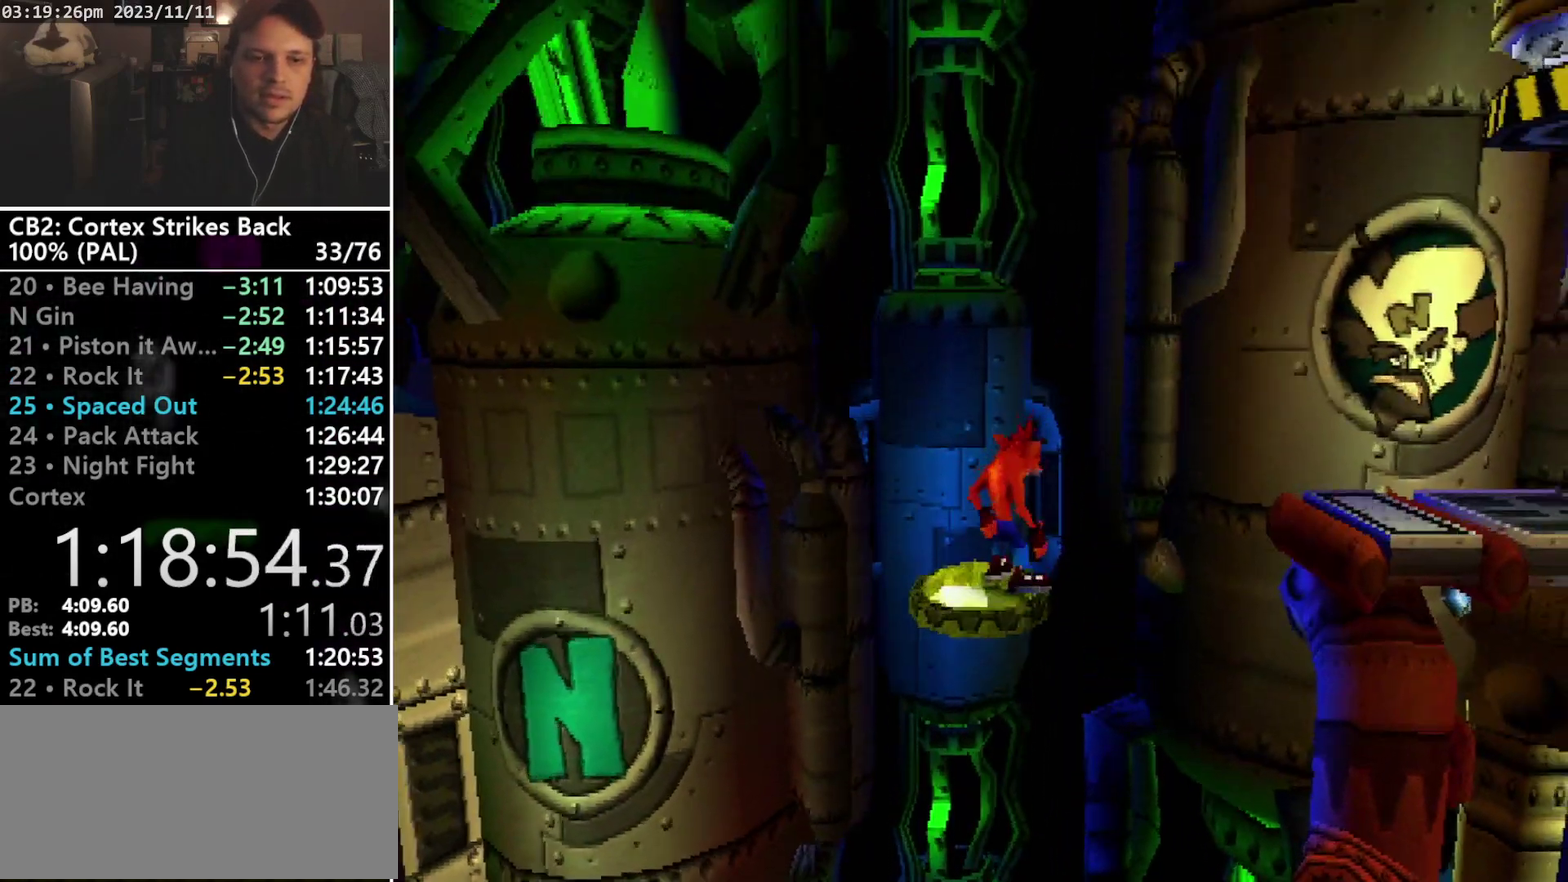
{"buttons": ["CROSS", "DPAD_RIGHT"], "events": [[67, "DPAD_RIGHT", "down"], [200, "CROSS", "down"]]}
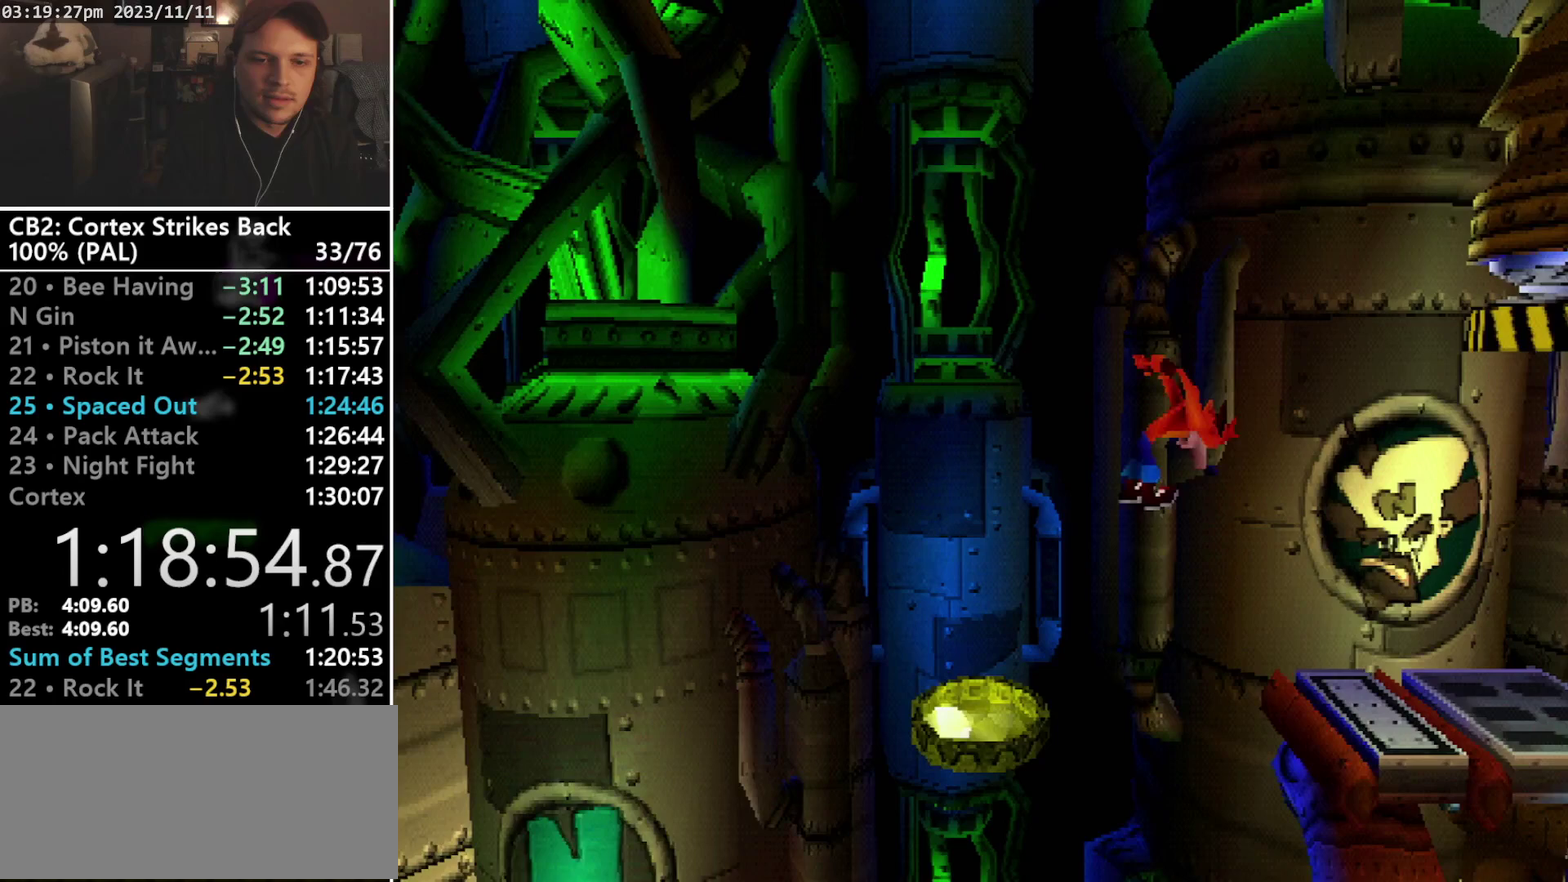
{"buttons": ["DPAD_RIGHT"], "events": [[433, "CROSS", "up"]]}
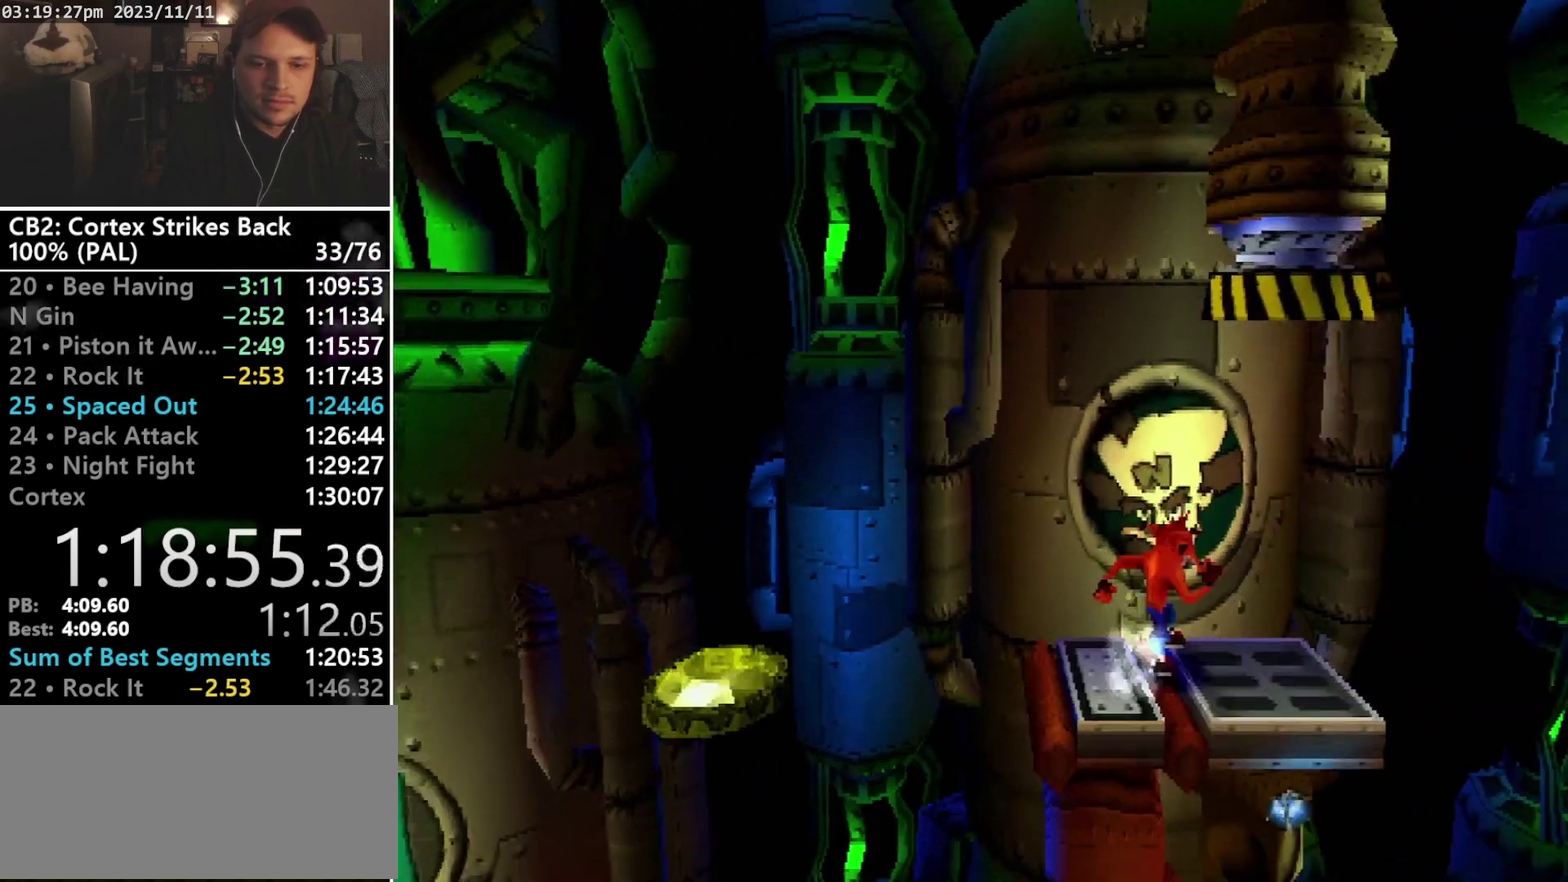
{"buttons": ["CROSS", "SQUARE", "R1", "DPAD_RIGHT"], "events": [[200, "R1", "down"], [333, "CROSS", "down"], [467, "SQUARE", "down"]]}
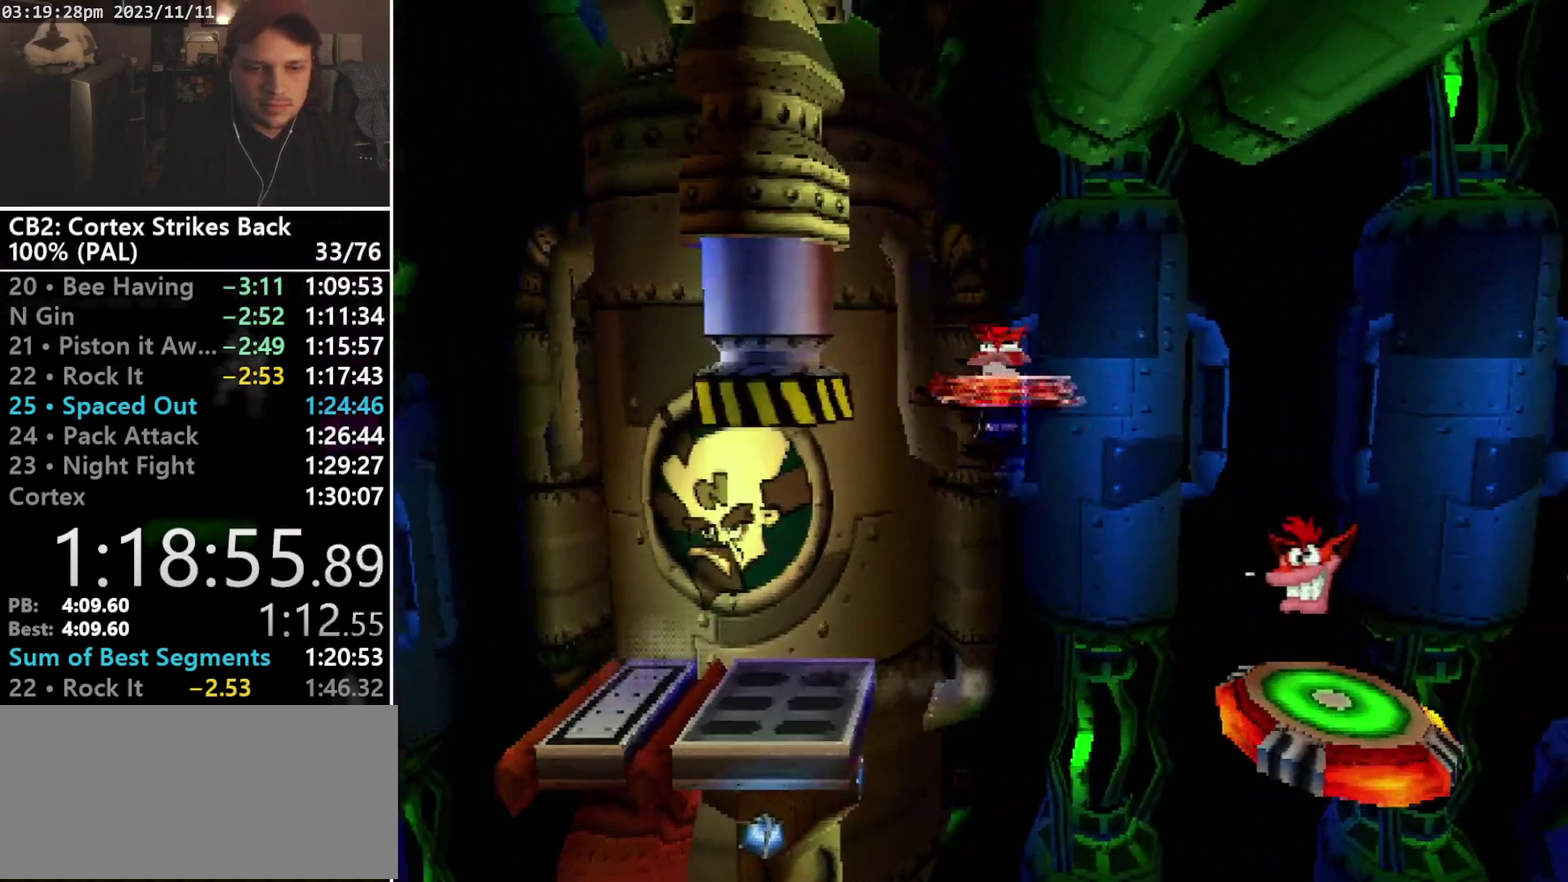
{"buttons": [], "events": [[167, "CROSS", "up"], [167, "R1", "up"], [167, "SQUARE", "up"], [300, "DPAD_RIGHT", "up"]]}
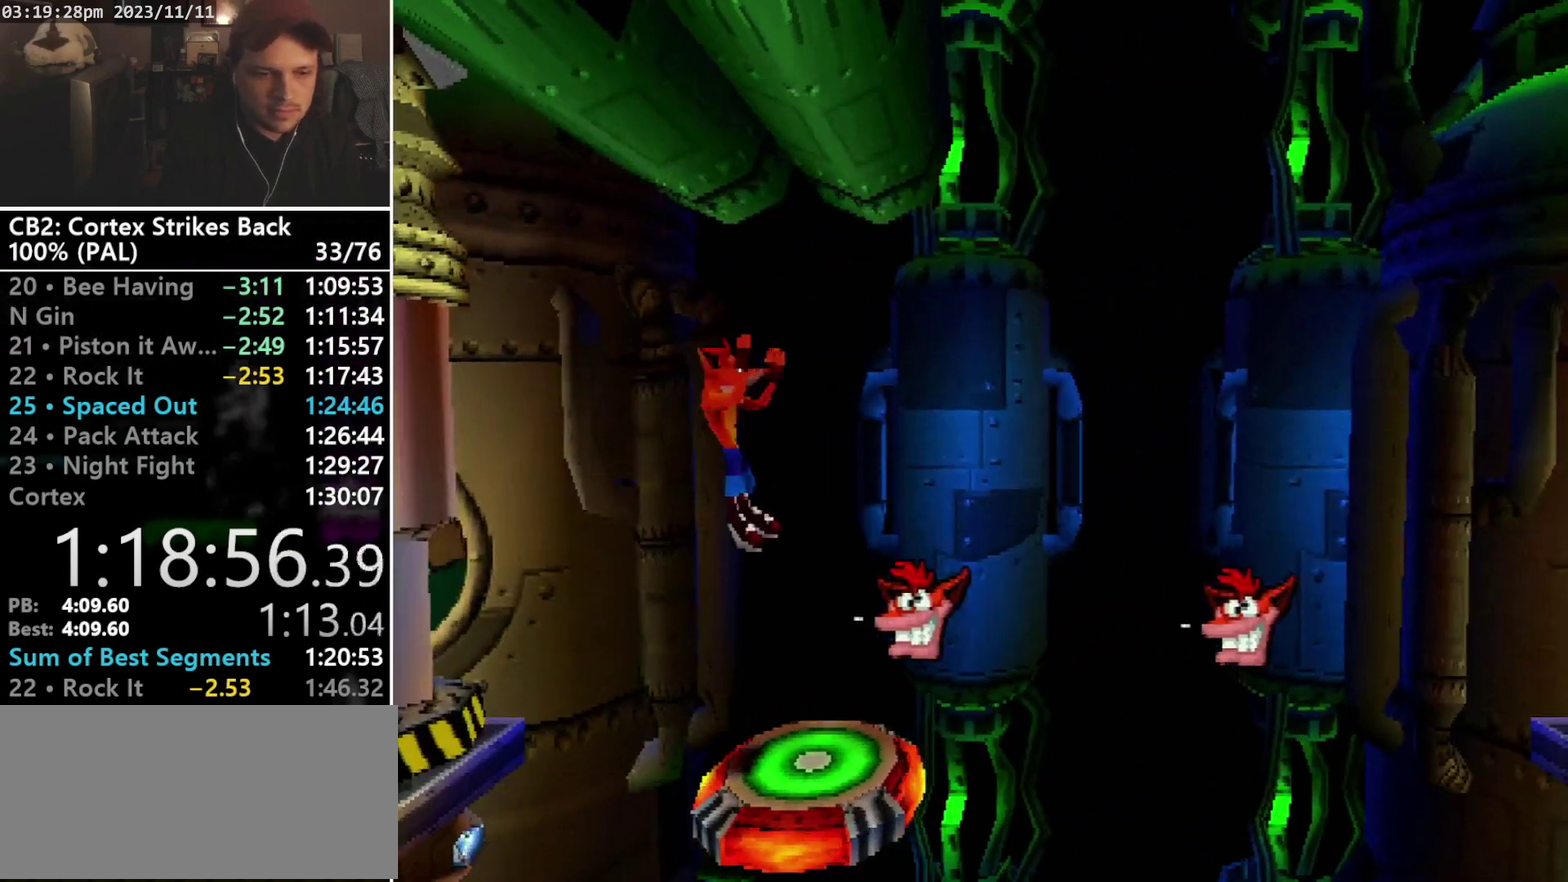
{"buttons": [], "events": []}
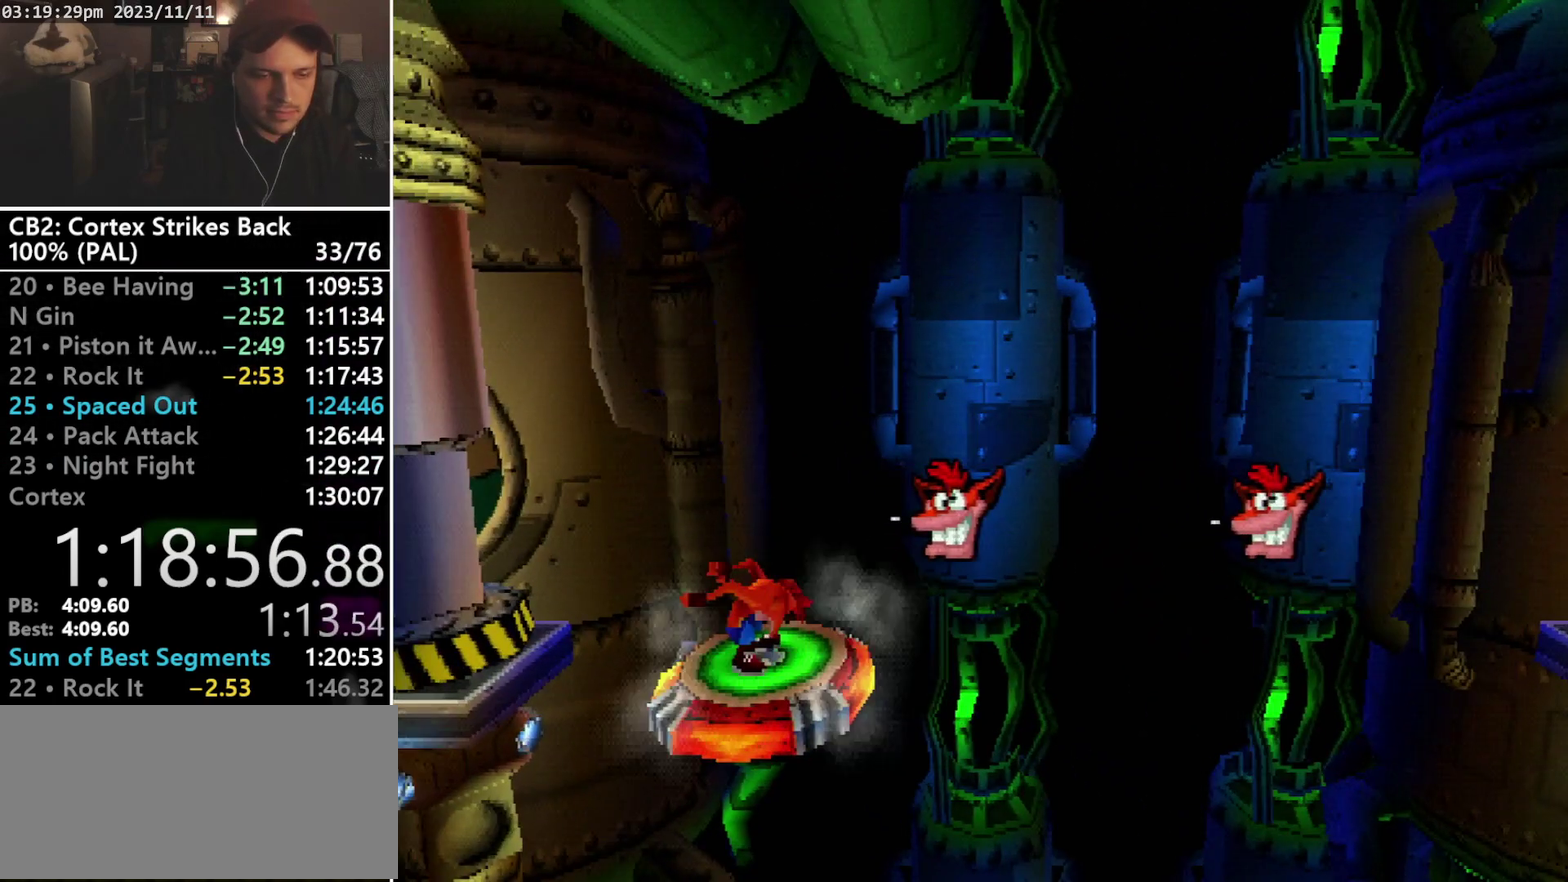
{"buttons": [], "events": []}
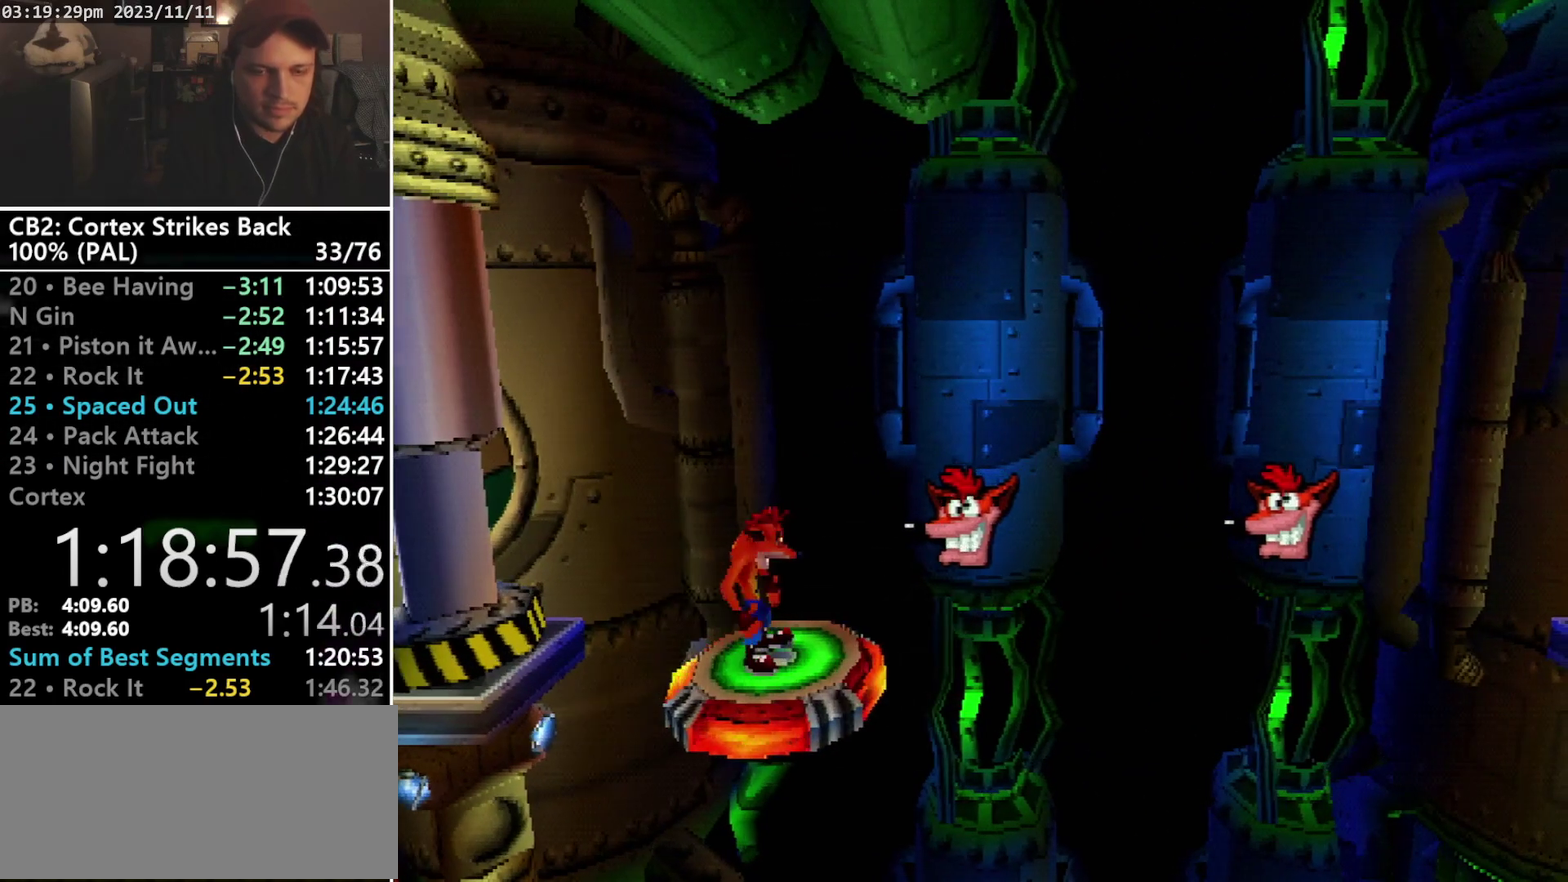
{"buttons": [], "events": []}
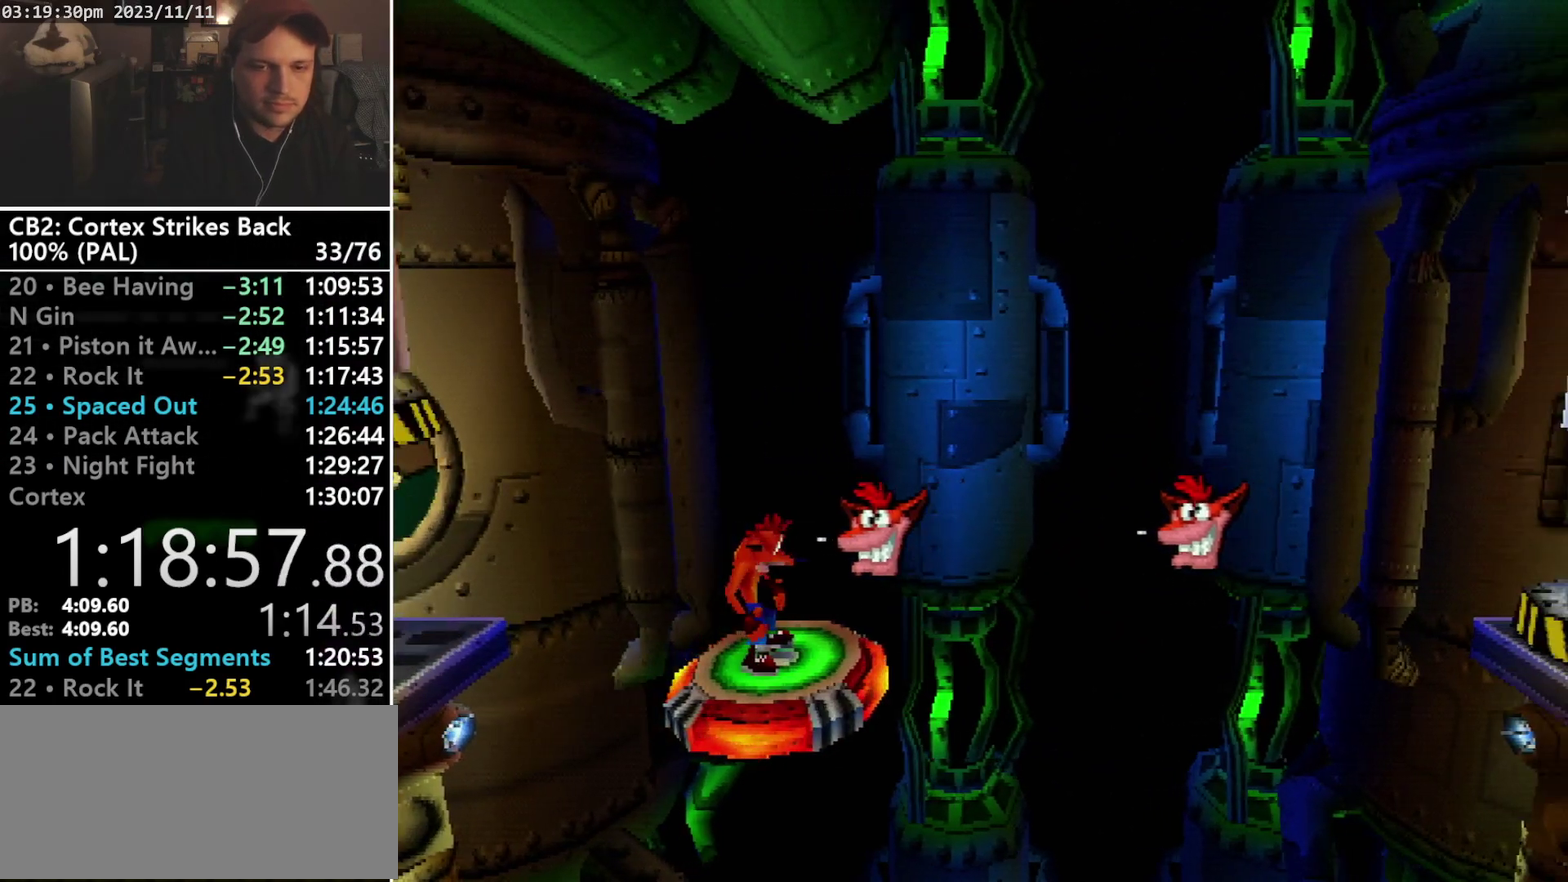
{"buttons": [], "events": []}
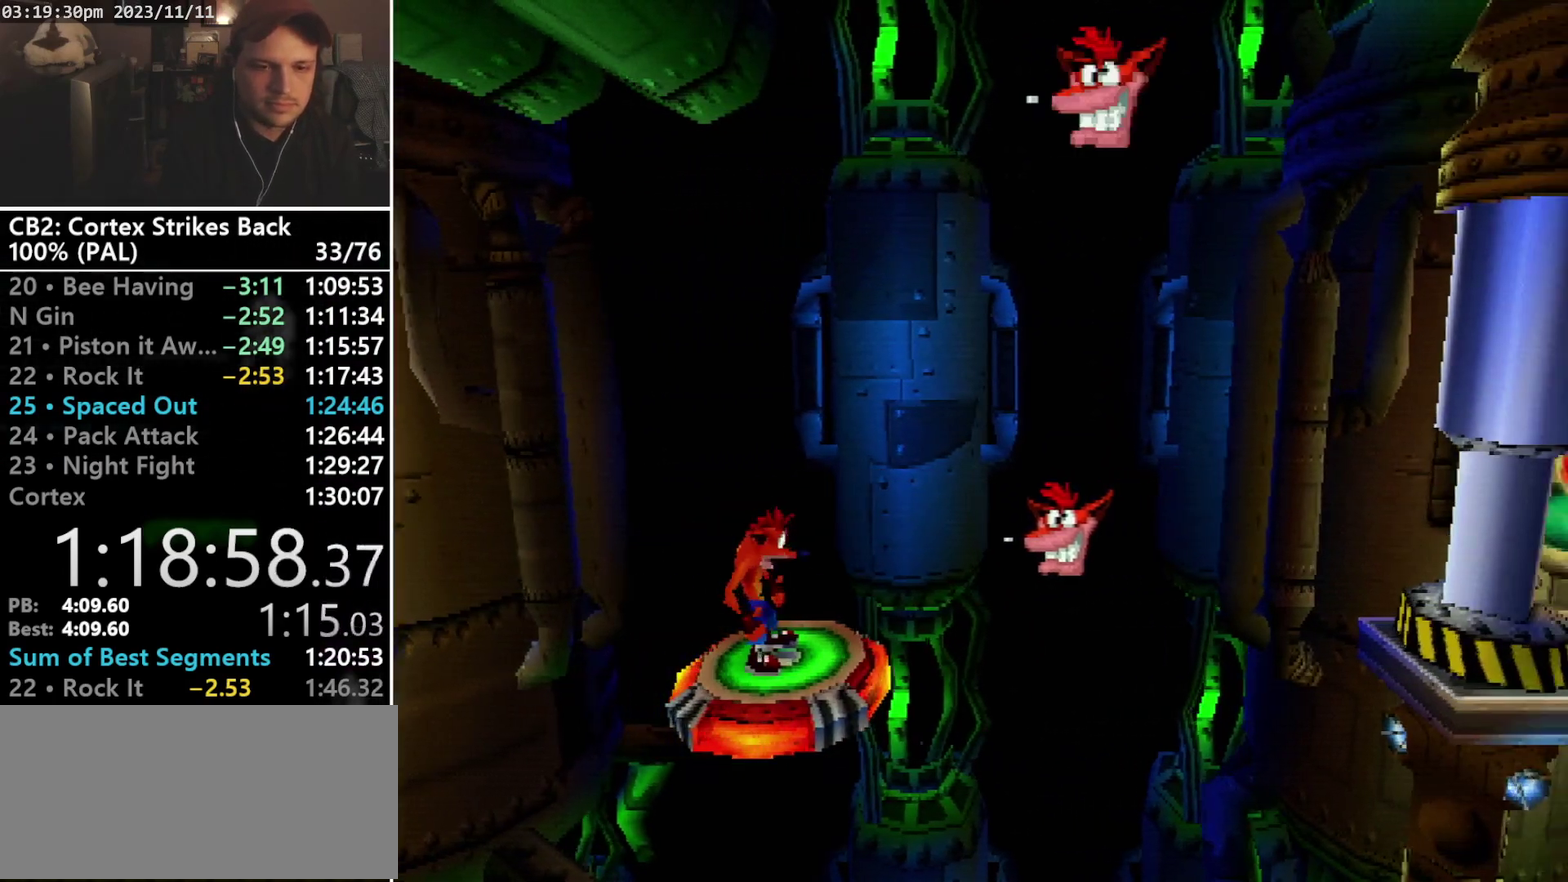
{"buttons": [], "events": []}
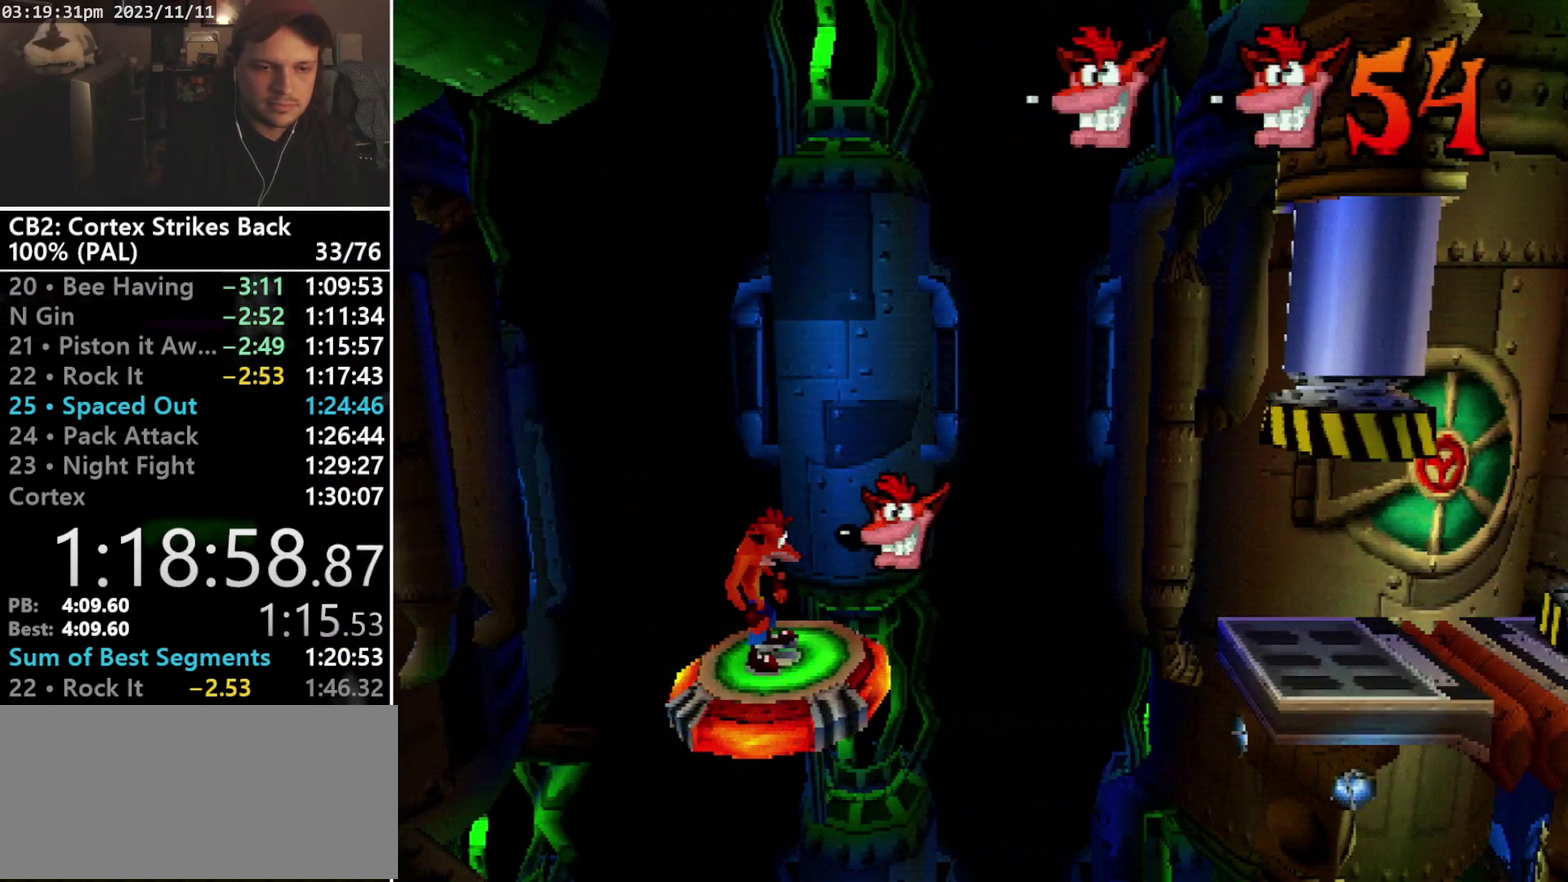
{"buttons": ["CROSS", "DPAD_RIGHT"], "events": [[133, "DPAD_RIGHT", "down"], [333, "CROSS", "down"]]}
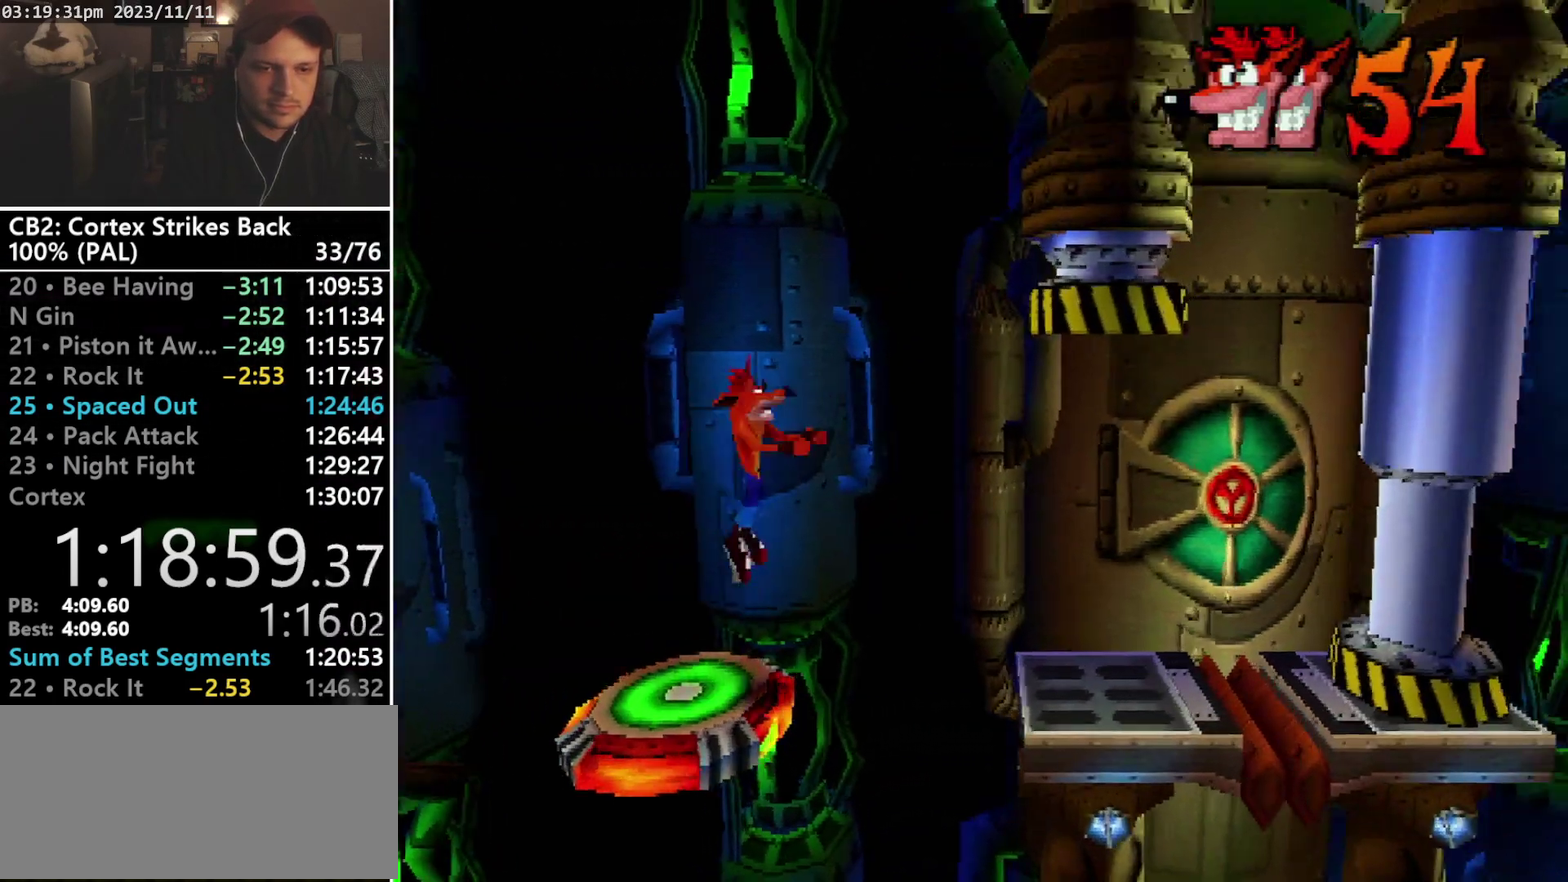
{"buttons": ["DPAD_RIGHT"], "events": [[433, "CROSS", "up"]]}
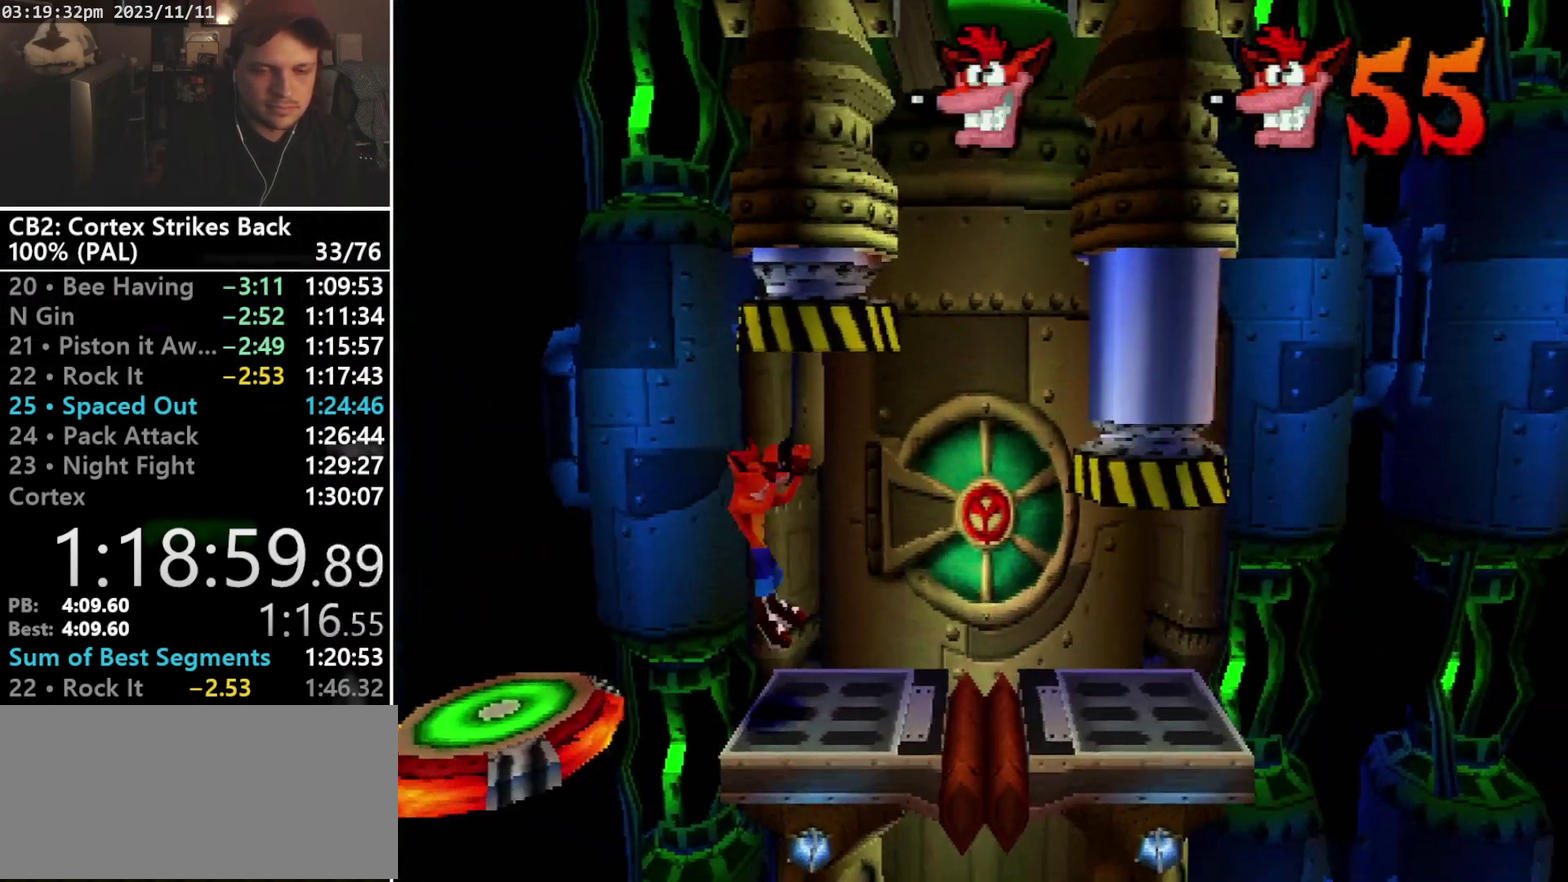
{"buttons": ["DPAD_RIGHT"], "events": []}
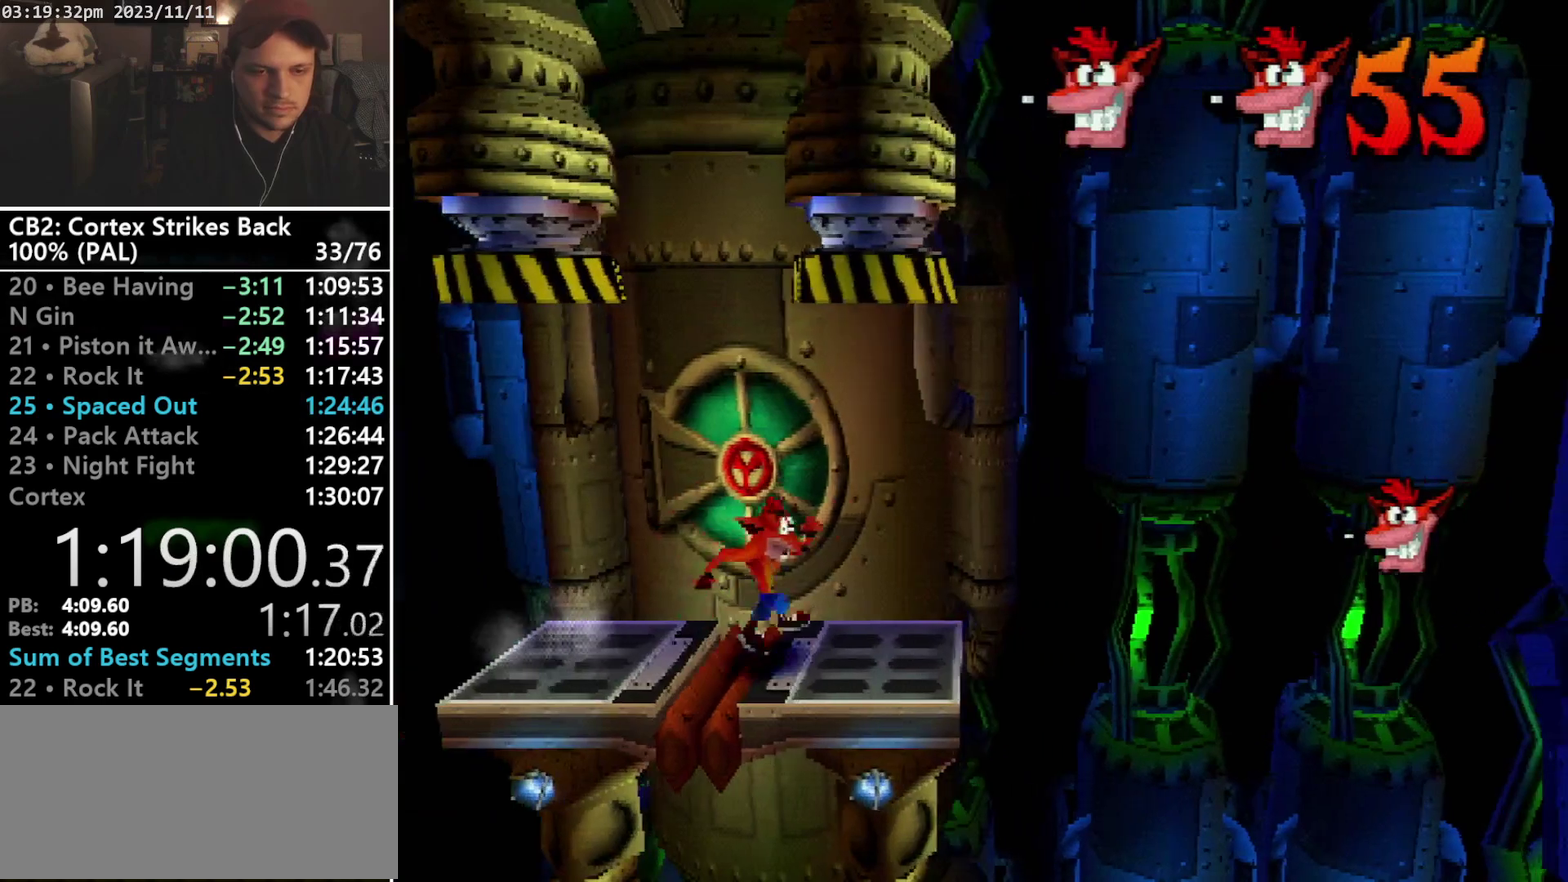
{"buttons": ["R1", "DPAD_RIGHT"], "events": [[100, "DPAD_RIGHT", "up"], [333, "DPAD_RIGHT", "down"], [433, "R1", "down"]]}
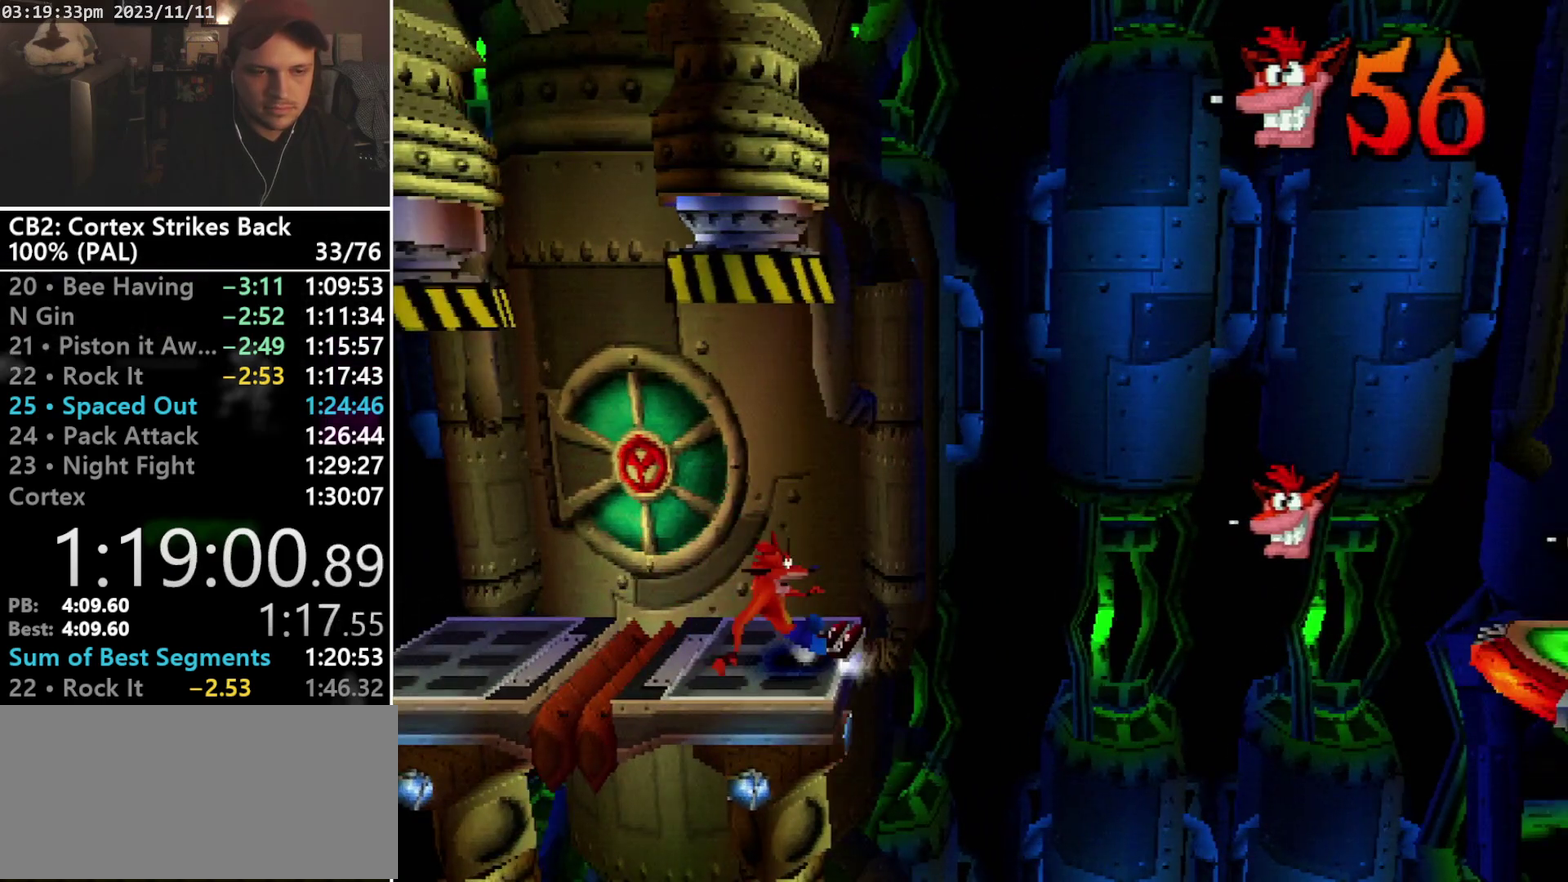
{"buttons": ["DPAD_RIGHT"], "events": [[100, "CROSS", "down"], [467, "R1", "up"], [500, "CROSS", "up"]]}